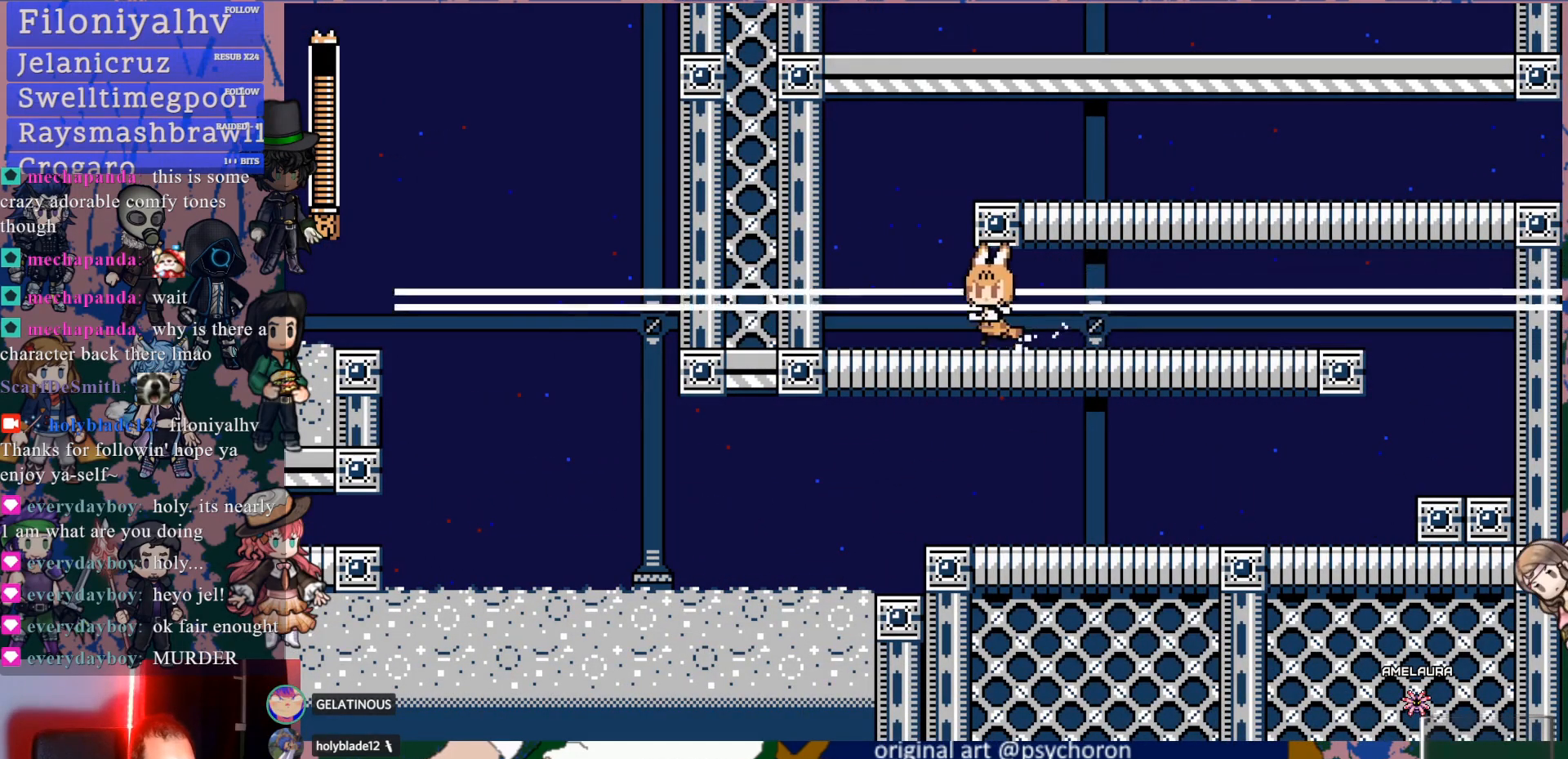
Gameplay with a controller (PlayStation layout); each line is a JSON object with the inputs held at the frame after it (dt_ms = milliseconds from this image to that frame). "events" lists button and stick changes between this image and that frame as [ms after this image, input, new state], when the widget could be followed in between. Not read: L1 L3 R3.
{"dt_ms": 500, "buttons": ["CROSS", "DPAD_RIGHT"], "left_stick": "center", "right_stick": "center", "events": [[150, "DPAD_DOWN", "up"], [267, "DPAD_LEFT", "up"], [433, "CROSS", "down"], [467, "DPAD_RIGHT", "down"]]}
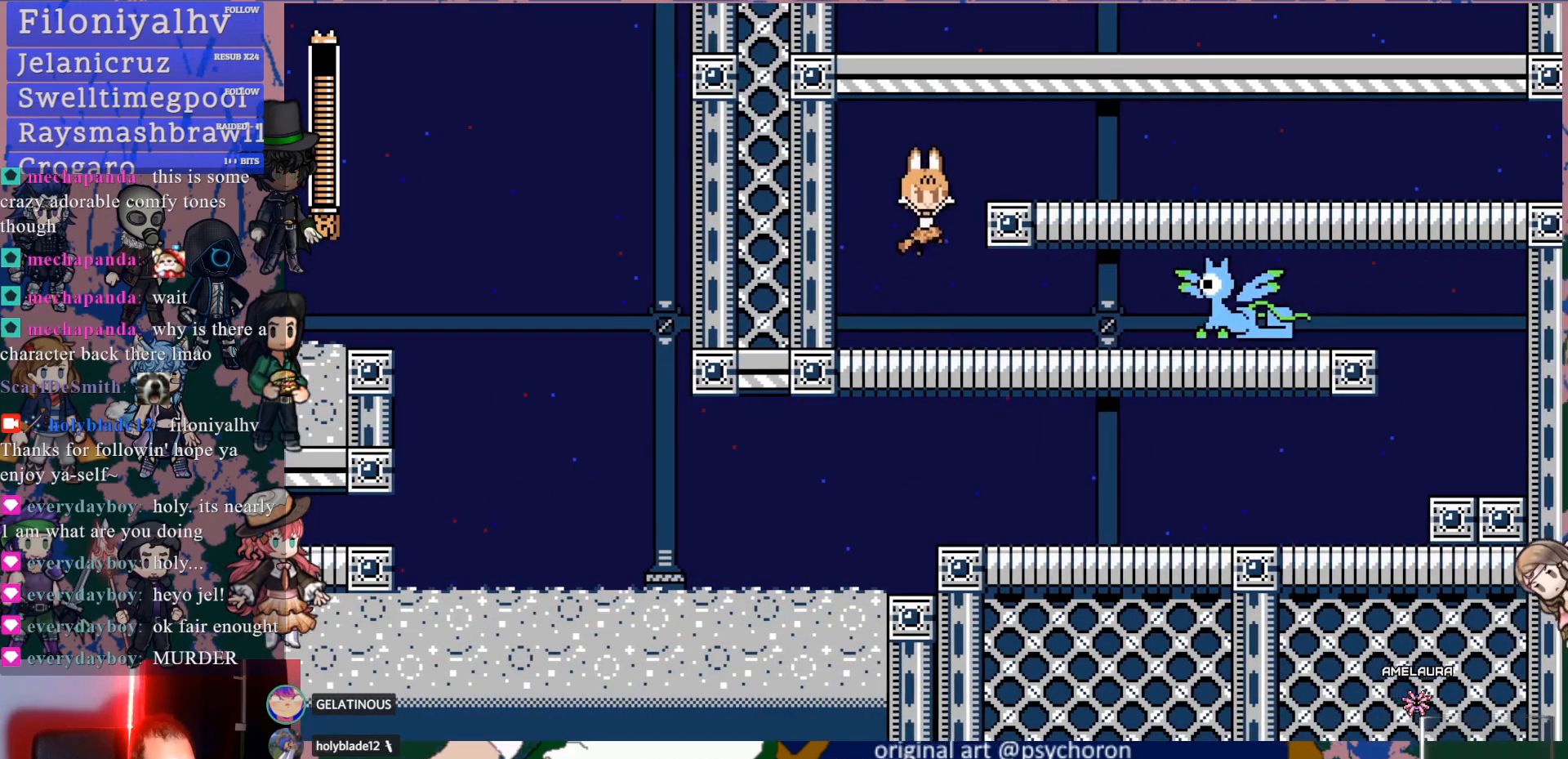
{"dt_ms": 500, "buttons": ["CROSS", "DPAD_DOWN", "DPAD_RIGHT"], "left_stick": "center", "right_stick": "center", "events": [[167, "CROSS", "up"], [367, "DPAD_DOWN", "down"], [433, "CROSS", "down"]]}
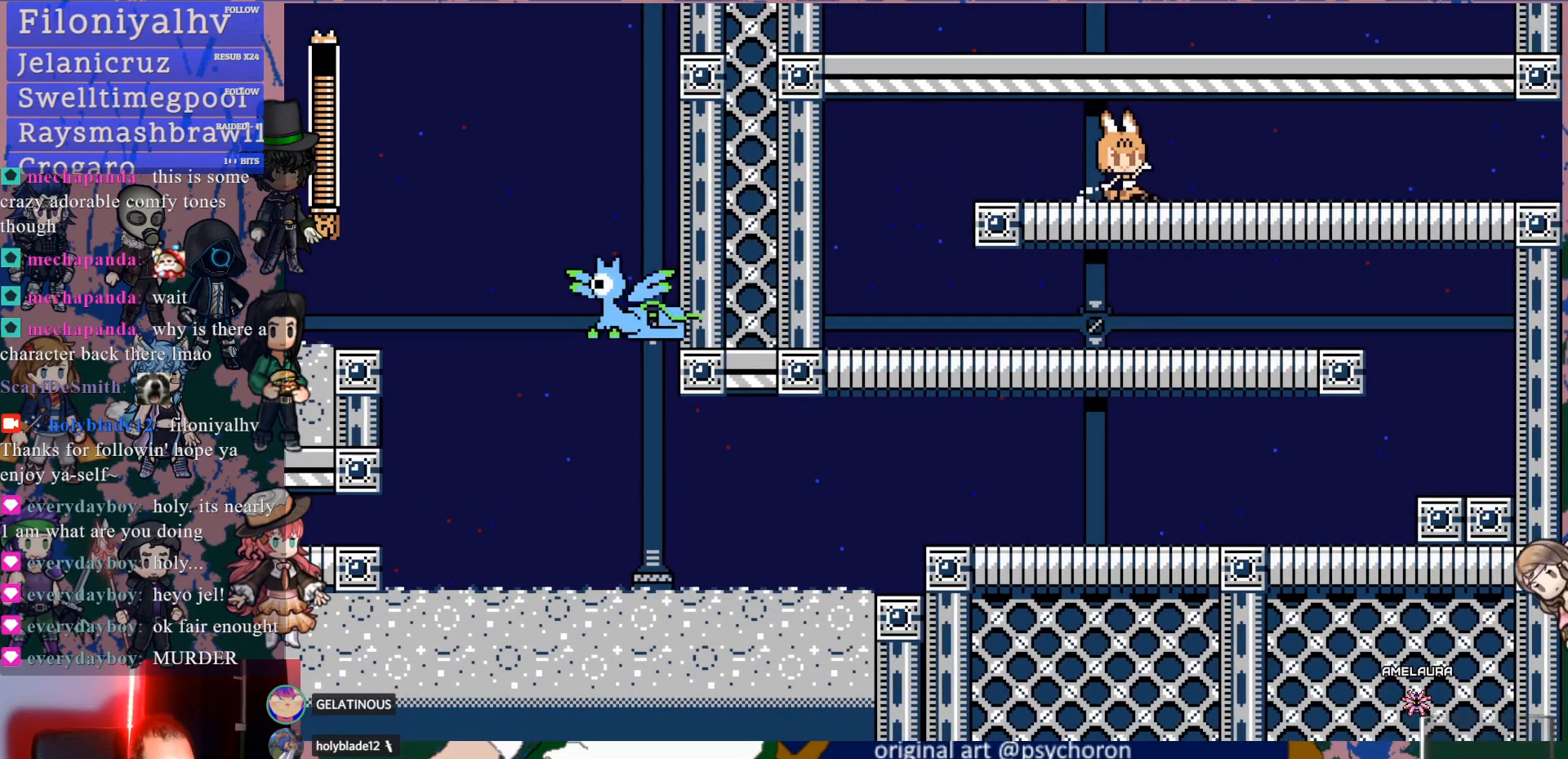
{"dt_ms": 500, "buttons": ["DPAD_DOWN", "DPAD_RIGHT"], "left_stick": "center", "right_stick": "center", "events": [[250, "CROSS", "up"], [433, "DPAD_DOWN", "up"], [500, "DPAD_DOWN", "down"]]}
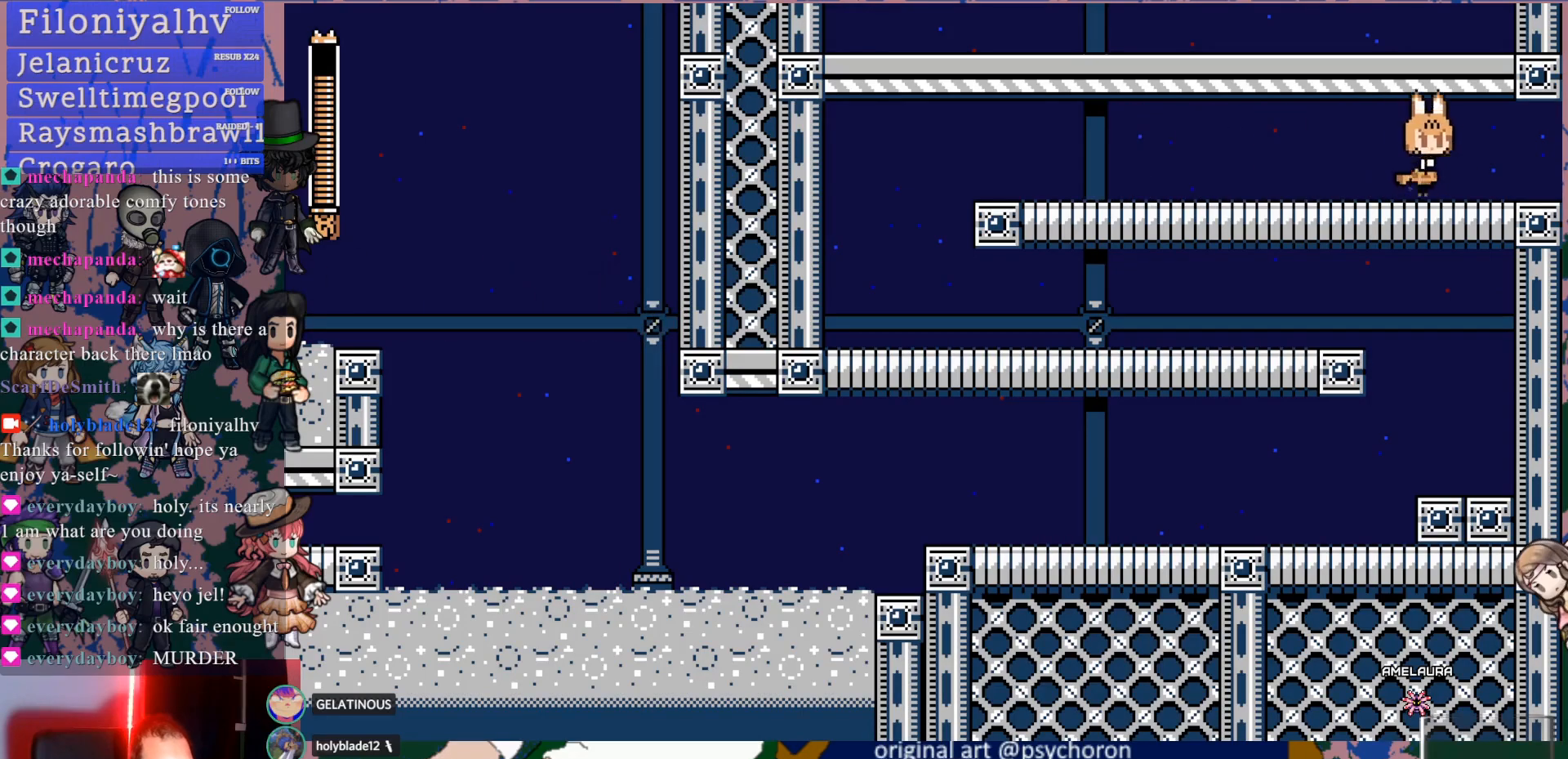
{"dt_ms": 500, "buttons": [], "left_stick": "center", "right_stick": "center", "events": [[50, "CROSS", "down"], [250, "DPAD_DOWN", "up"], [300, "CROSS", "up"], [350, "DPAD_RIGHT", "up"]]}
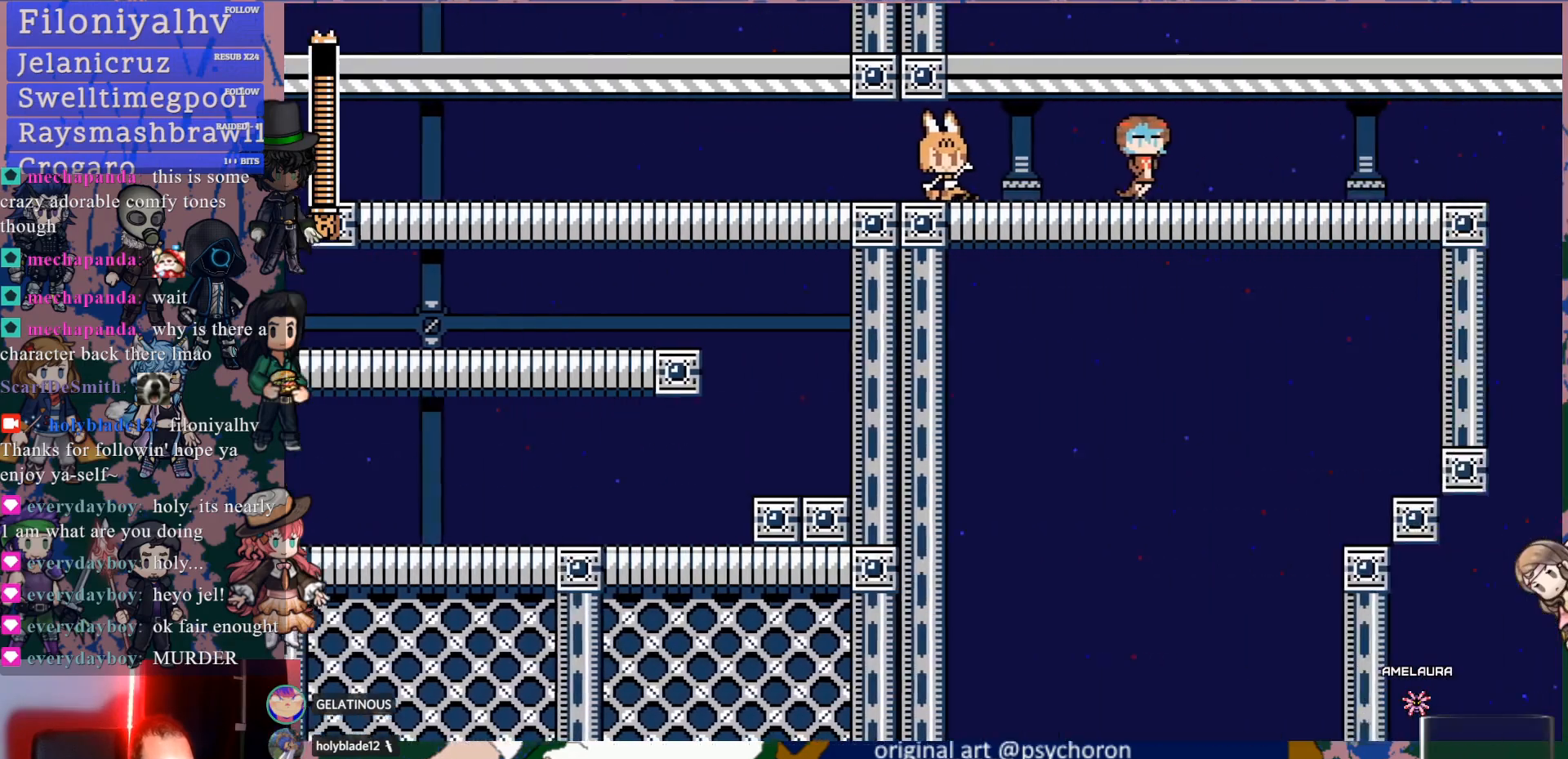
{"dt_ms": 500, "buttons": ["DPAD_RIGHT"], "left_stick": "center", "right_stick": "center", "events": [[433, "DPAD_RIGHT", "down"]]}
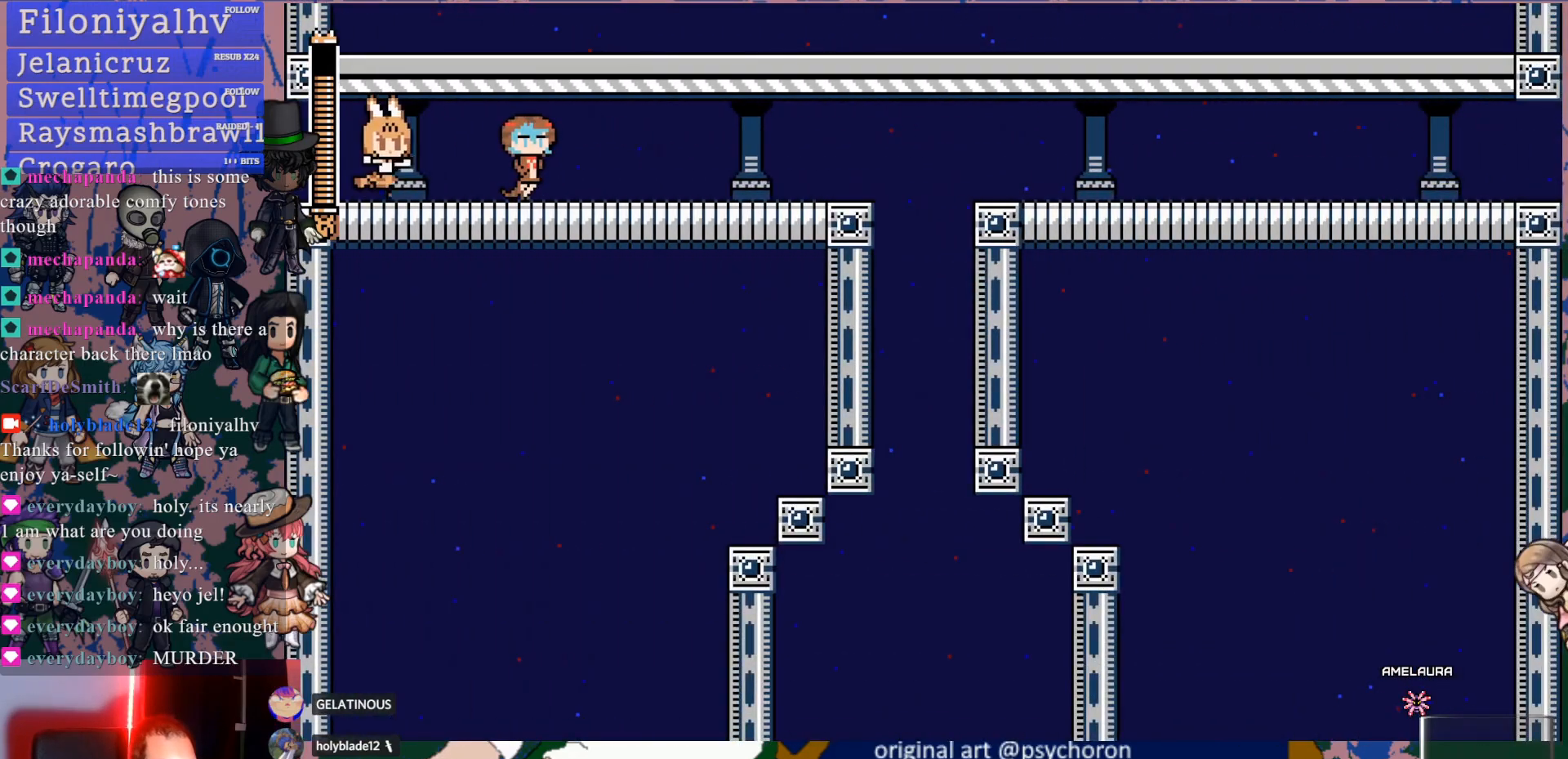
{"dt_ms": 500, "buttons": ["DPAD_RIGHT"], "left_stick": "center", "right_stick": "center", "events": []}
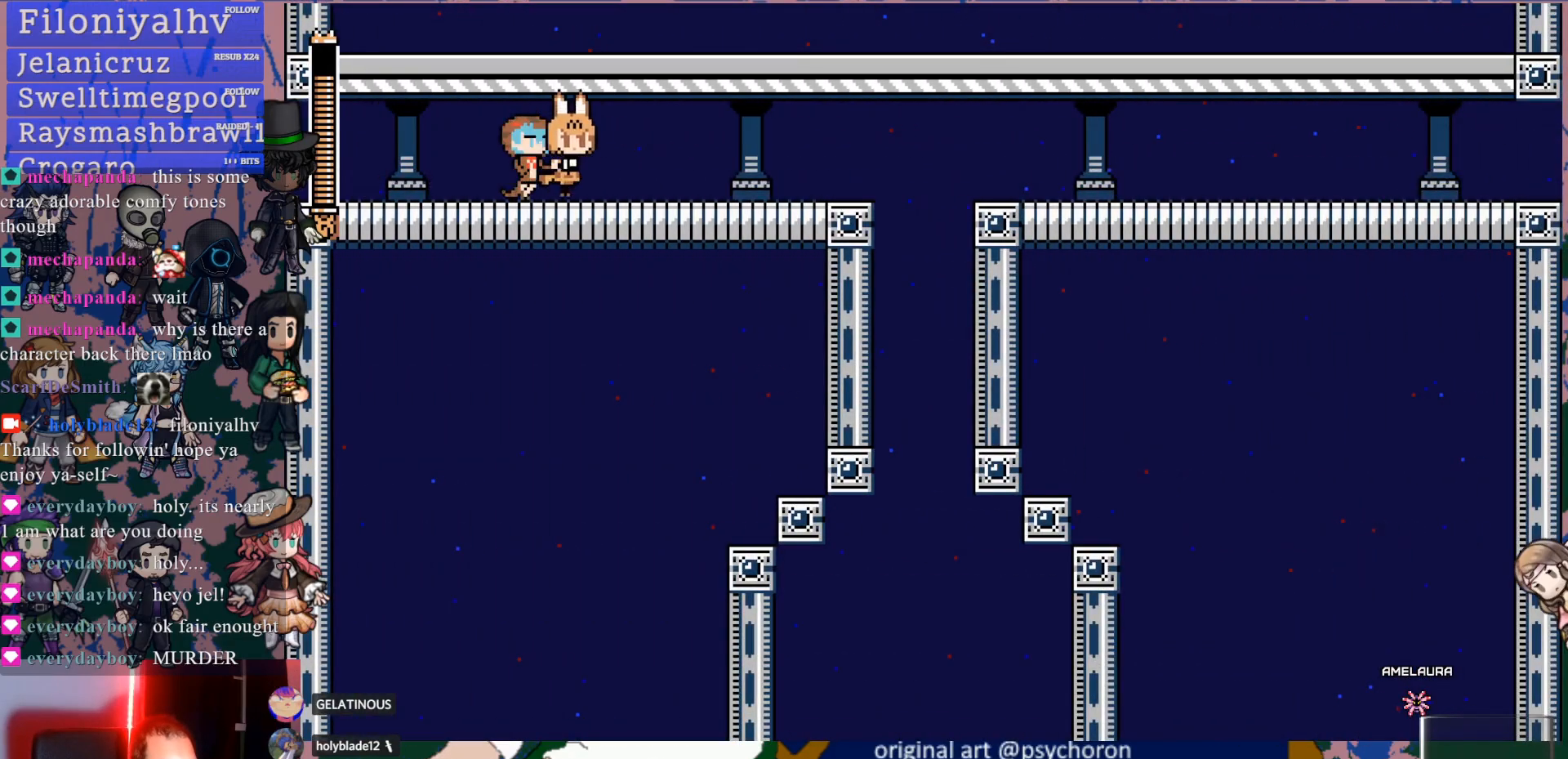
{"dt_ms": 1000, "buttons": ["DPAD_RIGHT"], "left_stick": "center", "right_stick": "center"}
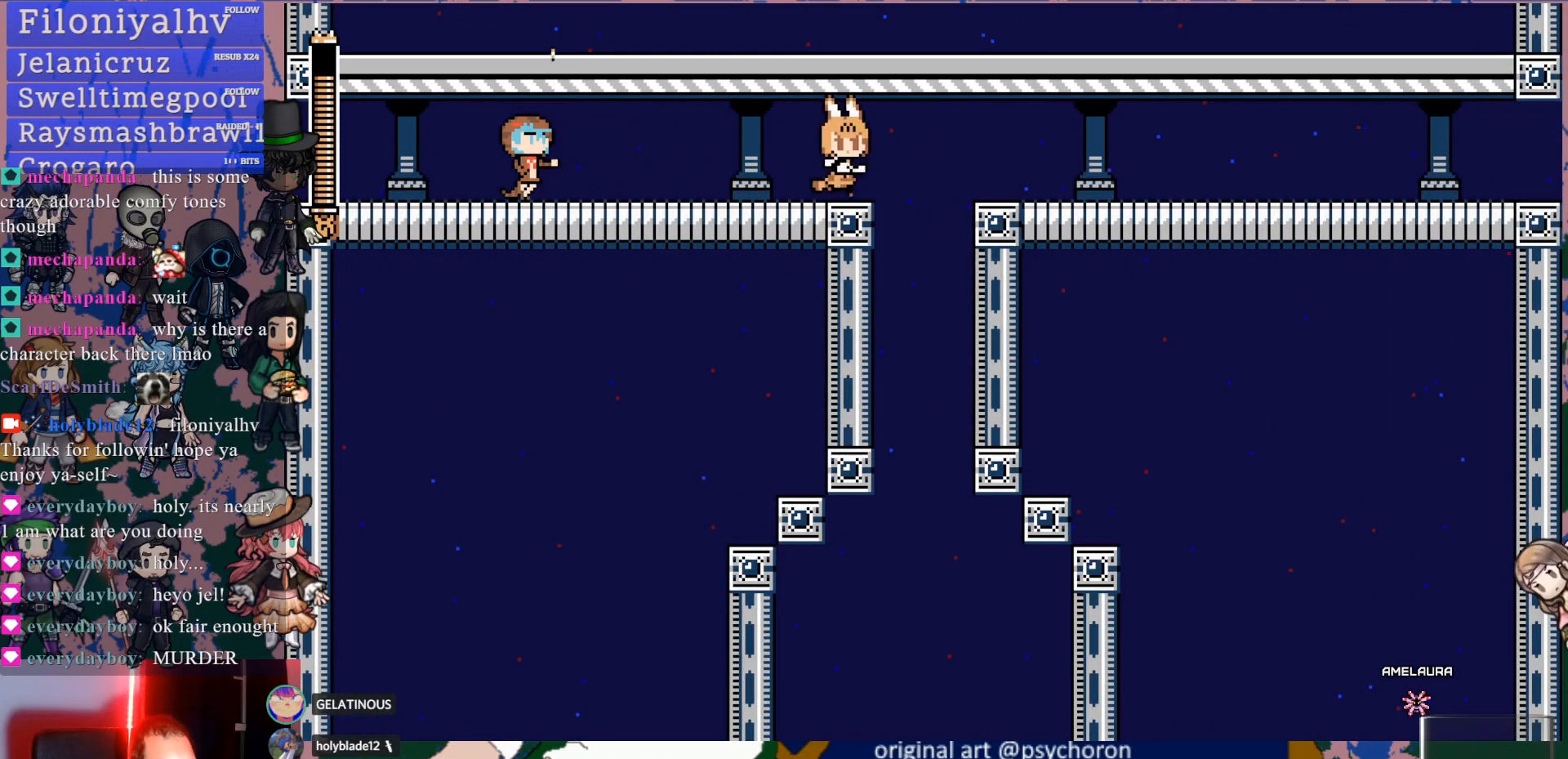
{"dt_ms": 500, "buttons": ["DPAD_RIGHT"], "left_stick": "center", "right_stick": "center", "events": [[17, "DPAD_DOWN", "down"], [50, "CROSS", "down"], [117, "CROSS", "up"], [167, "CROSS", "down"], [350, "CROSS", "up"], [383, "DPAD_DOWN", "up"]]}
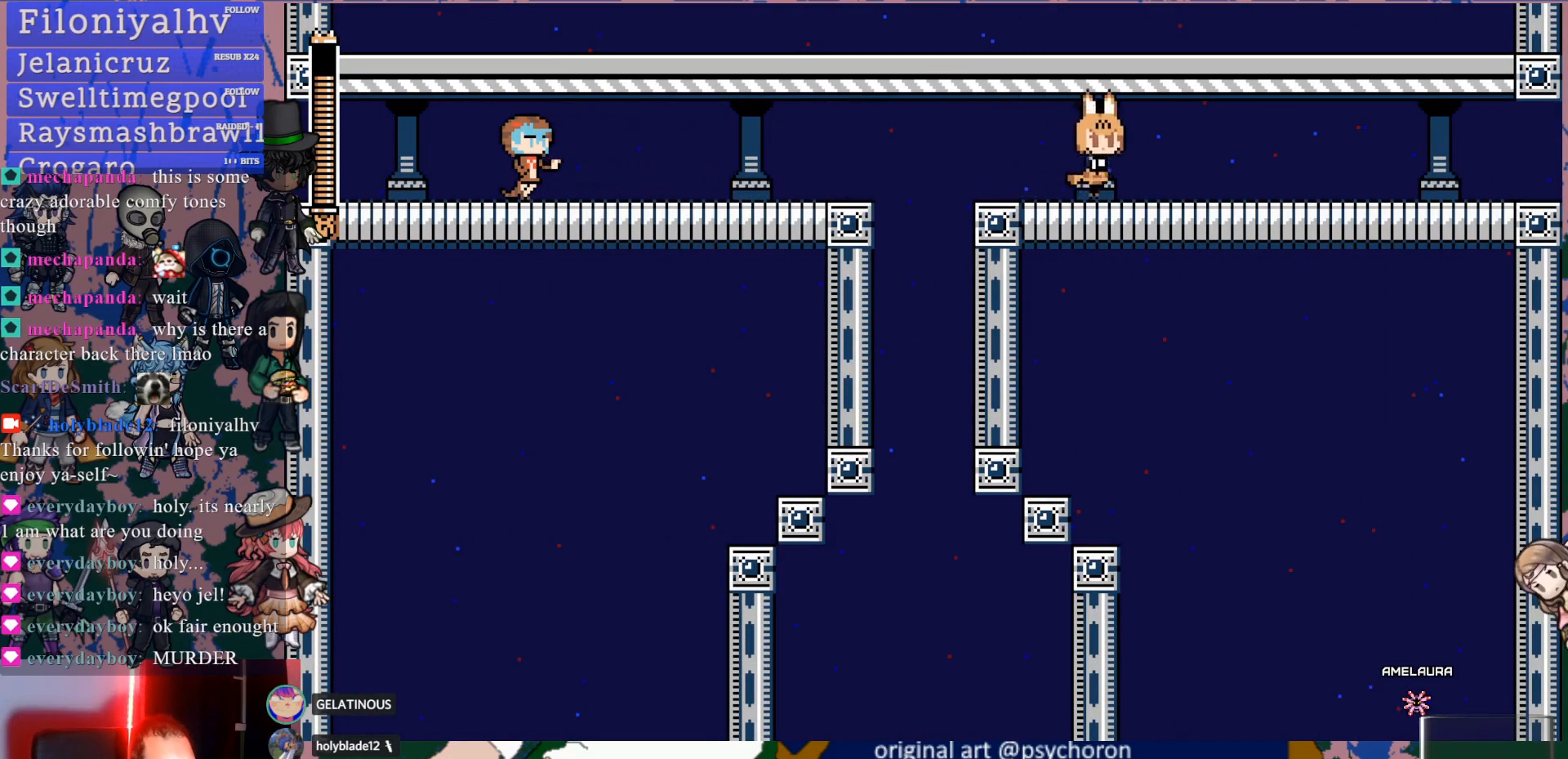
{"dt_ms": 500, "buttons": ["DPAD_RIGHT"], "left_stick": "center", "right_stick": "center", "events": []}
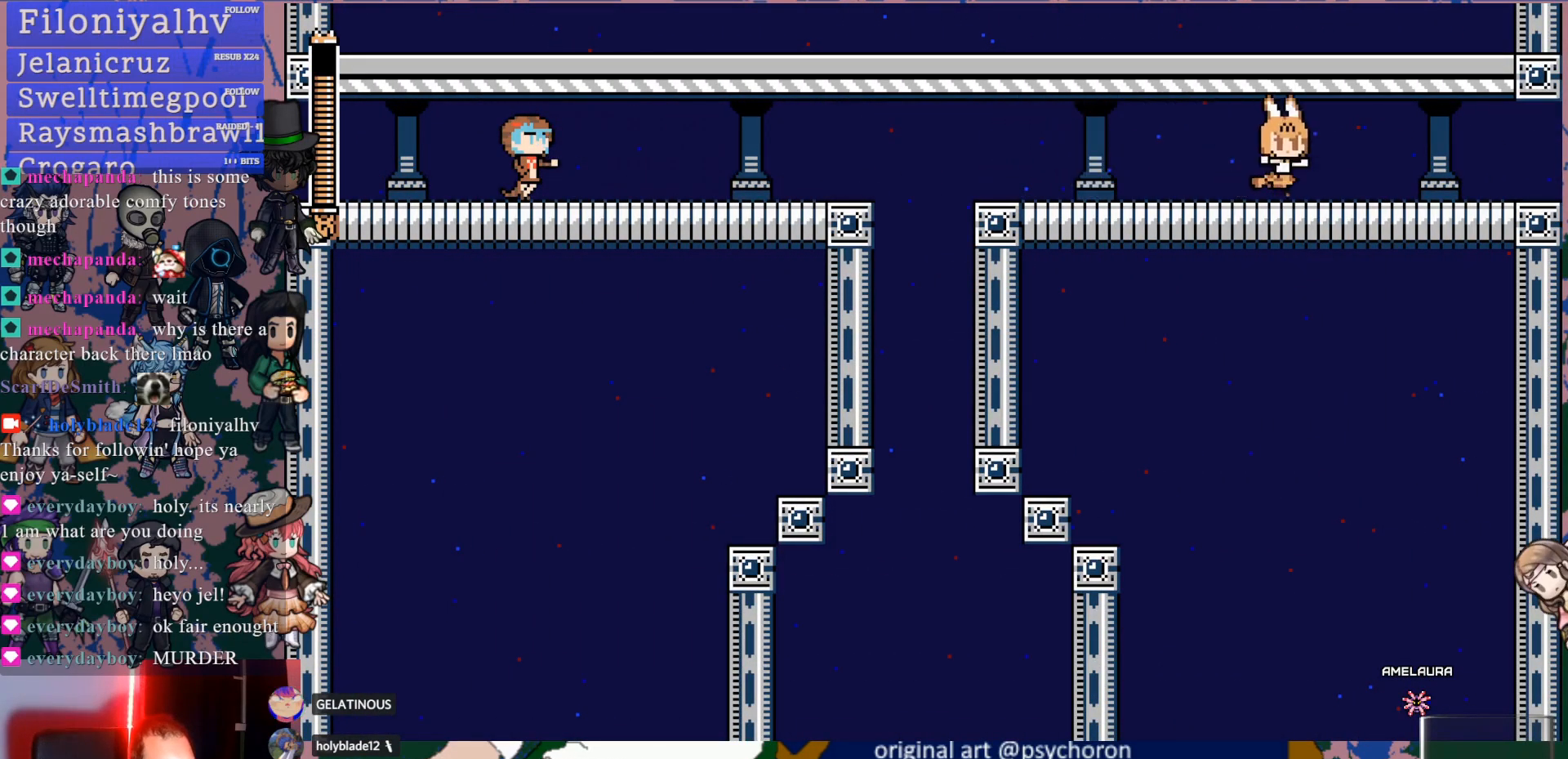
{"dt_ms": 500, "buttons": ["DPAD_RIGHT"], "left_stick": "center", "right_stick": "center", "events": []}
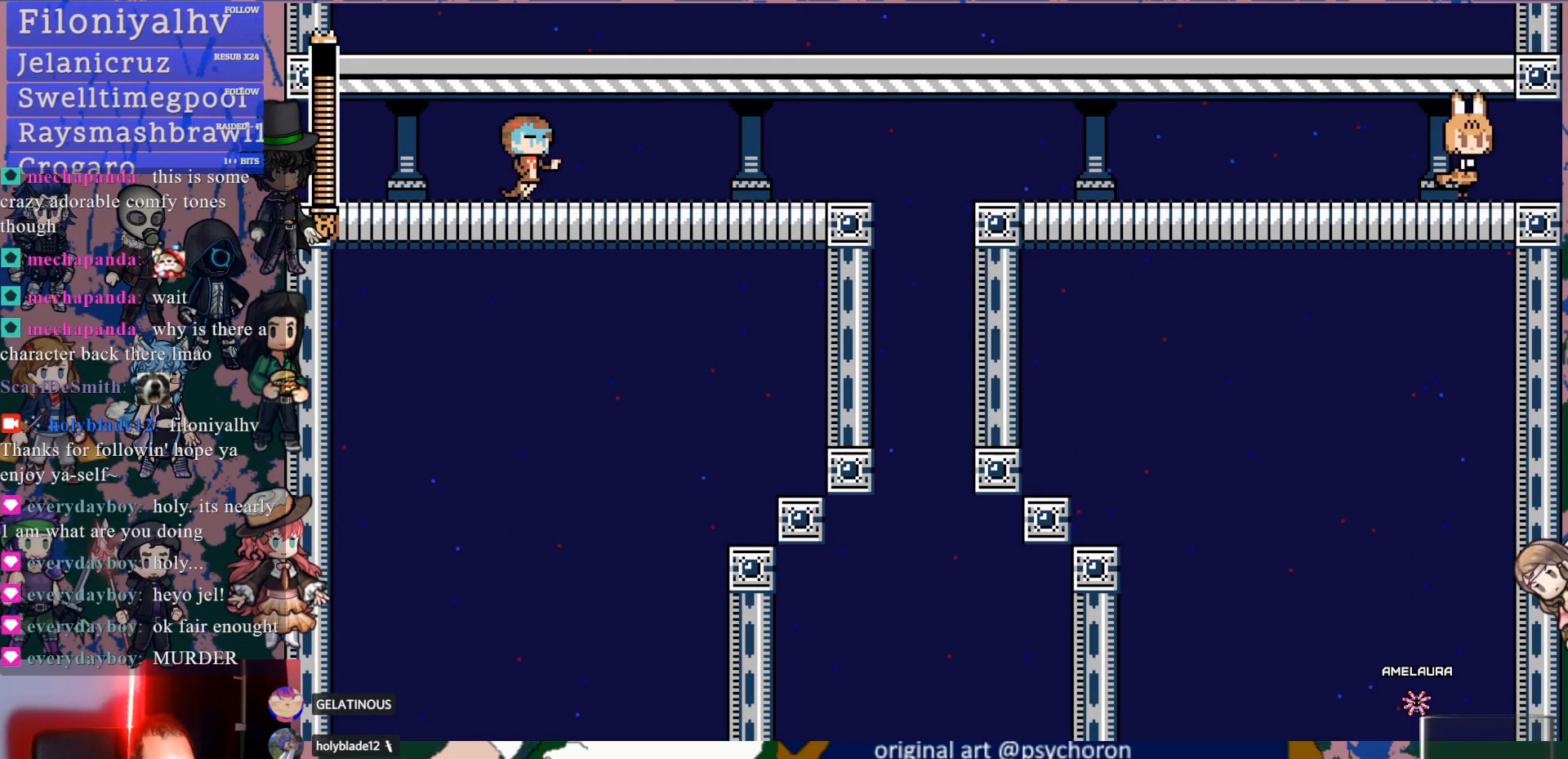
{"dt_ms": 500, "buttons": ["DPAD_RIGHT"], "left_stick": "center", "right_stick": "center", "events": [[117, "DPAD_RIGHT", "up"], [450, "DPAD_RIGHT", "down"]]}
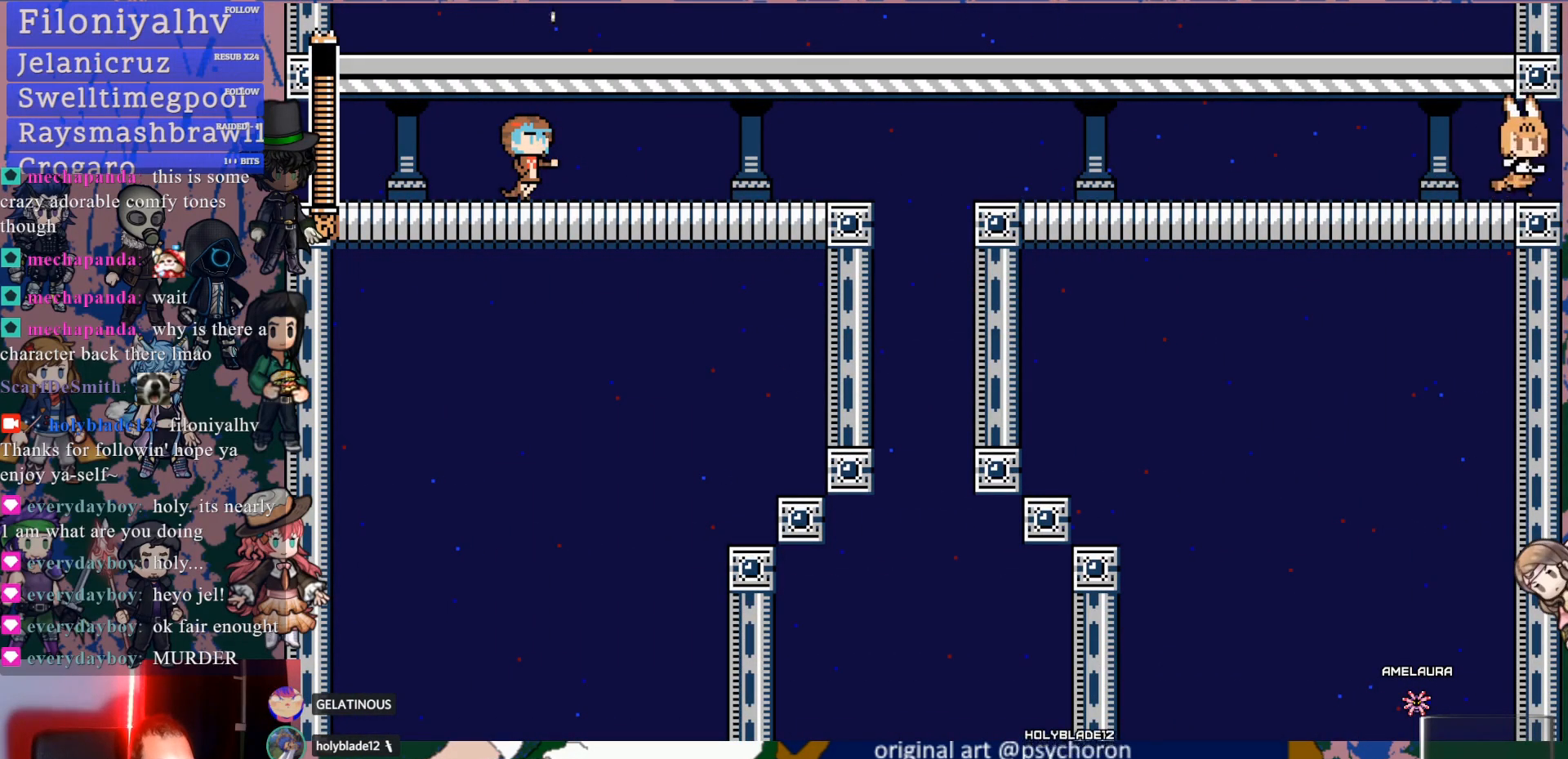
{"dt_ms": 500, "buttons": [], "left_stick": "center", "right_stick": "center", "events": [[283, "DPAD_RIGHT", "up"]]}
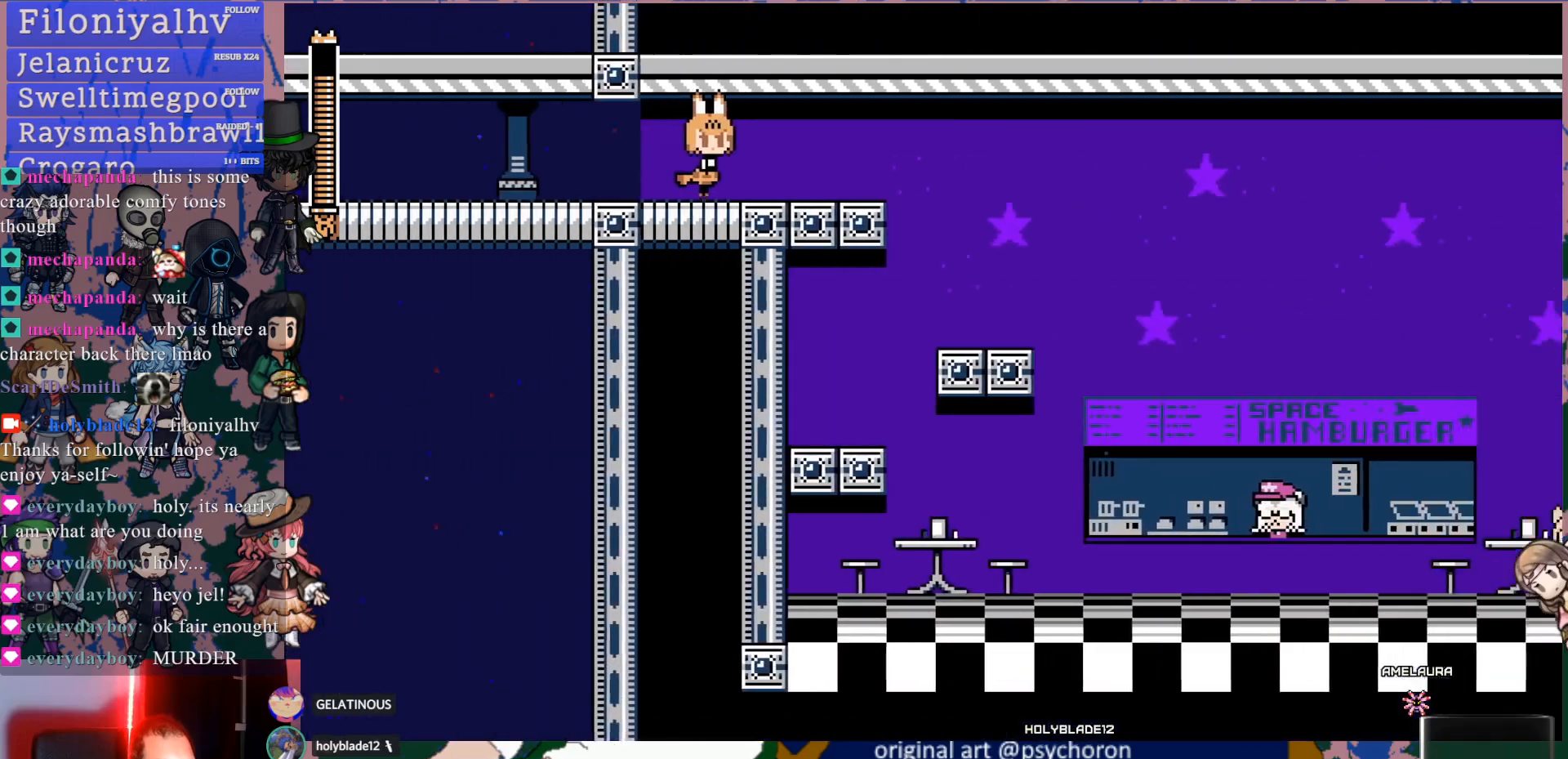
{"dt_ms": 500, "buttons": ["DPAD_RIGHT"], "left_stick": "center", "right_stick": "center", "events": [[483, "DPAD_RIGHT", "down"]]}
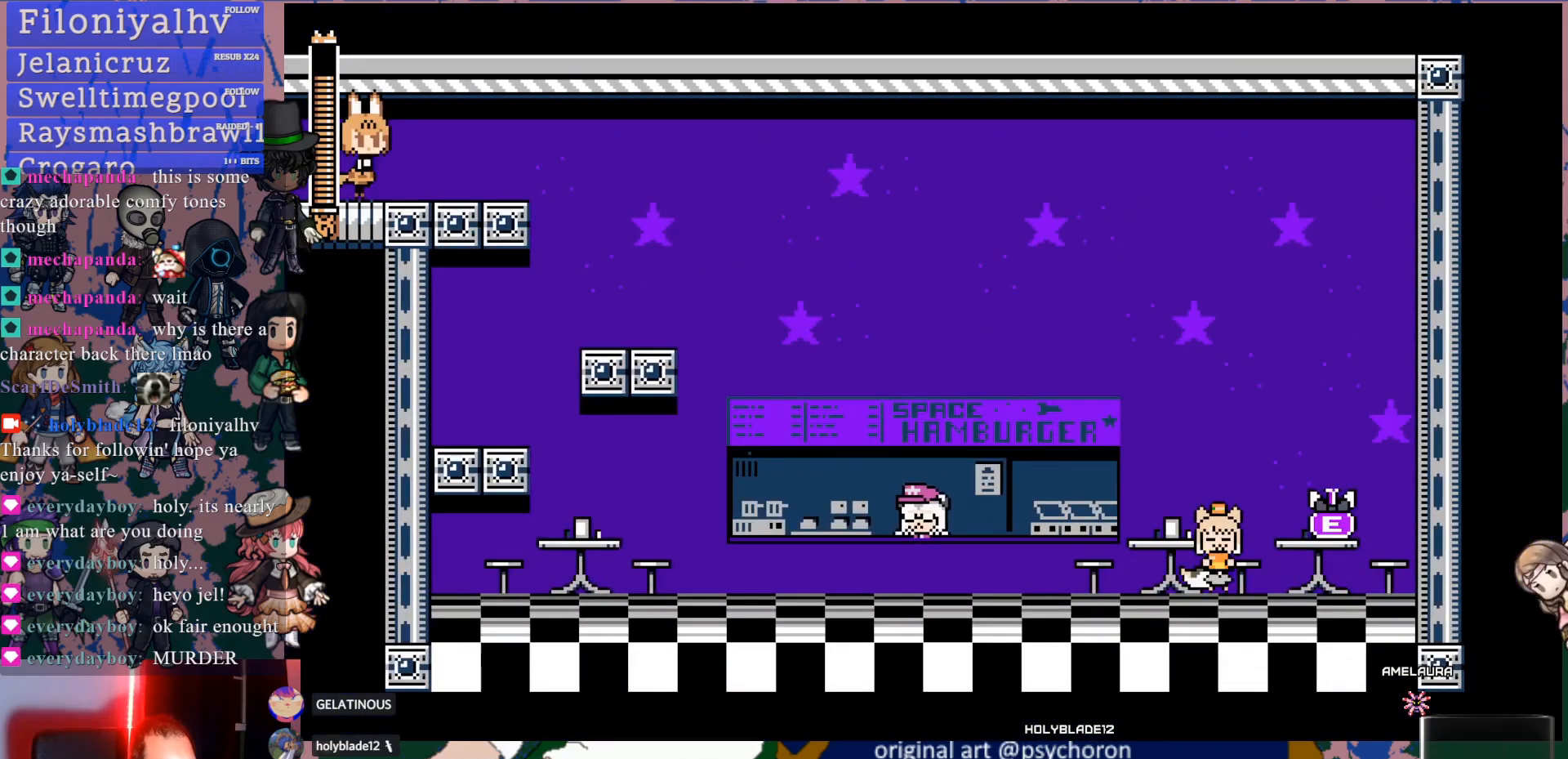
{"dt_ms": 500, "buttons": ["DPAD_RIGHT"], "left_stick": "center", "right_stick": "center", "events": []}
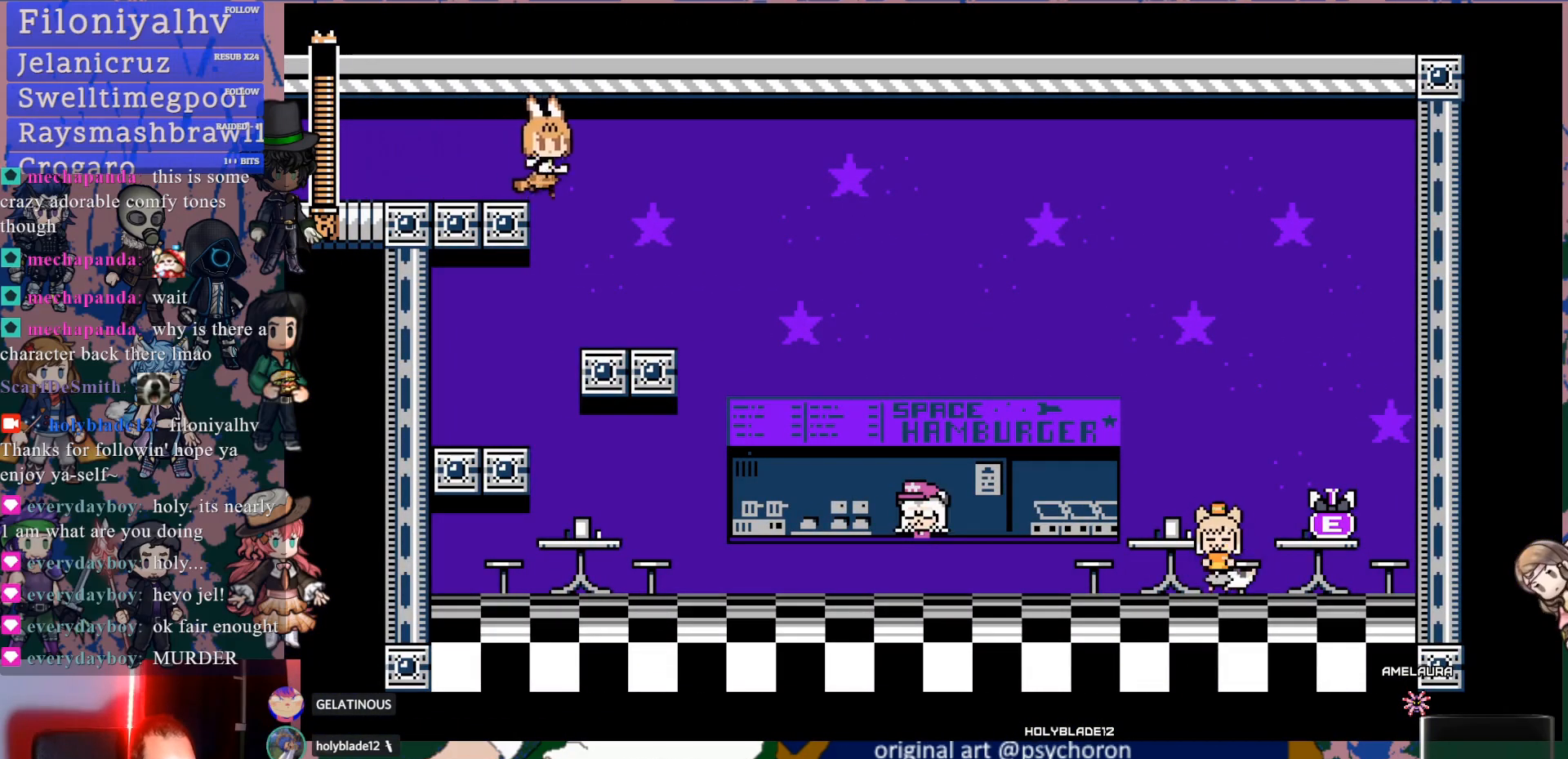
{"dt_ms": 500, "buttons": ["DPAD_RIGHT"], "left_stick": "center", "right_stick": "center", "events": []}
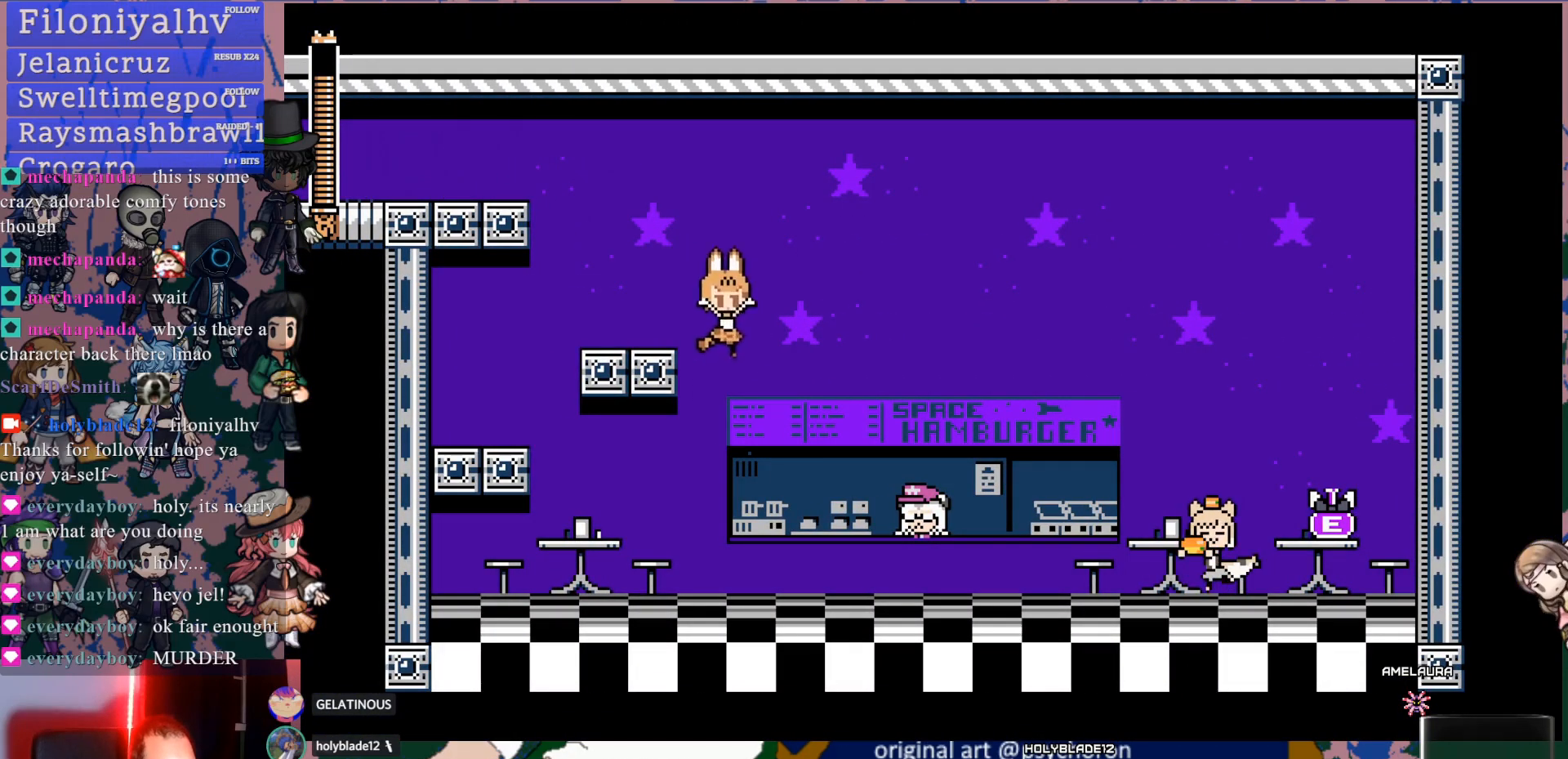
{"dt_ms": 500, "buttons": ["DPAD_RIGHT"], "left_stick": "center", "right_stick": "center", "events": []}
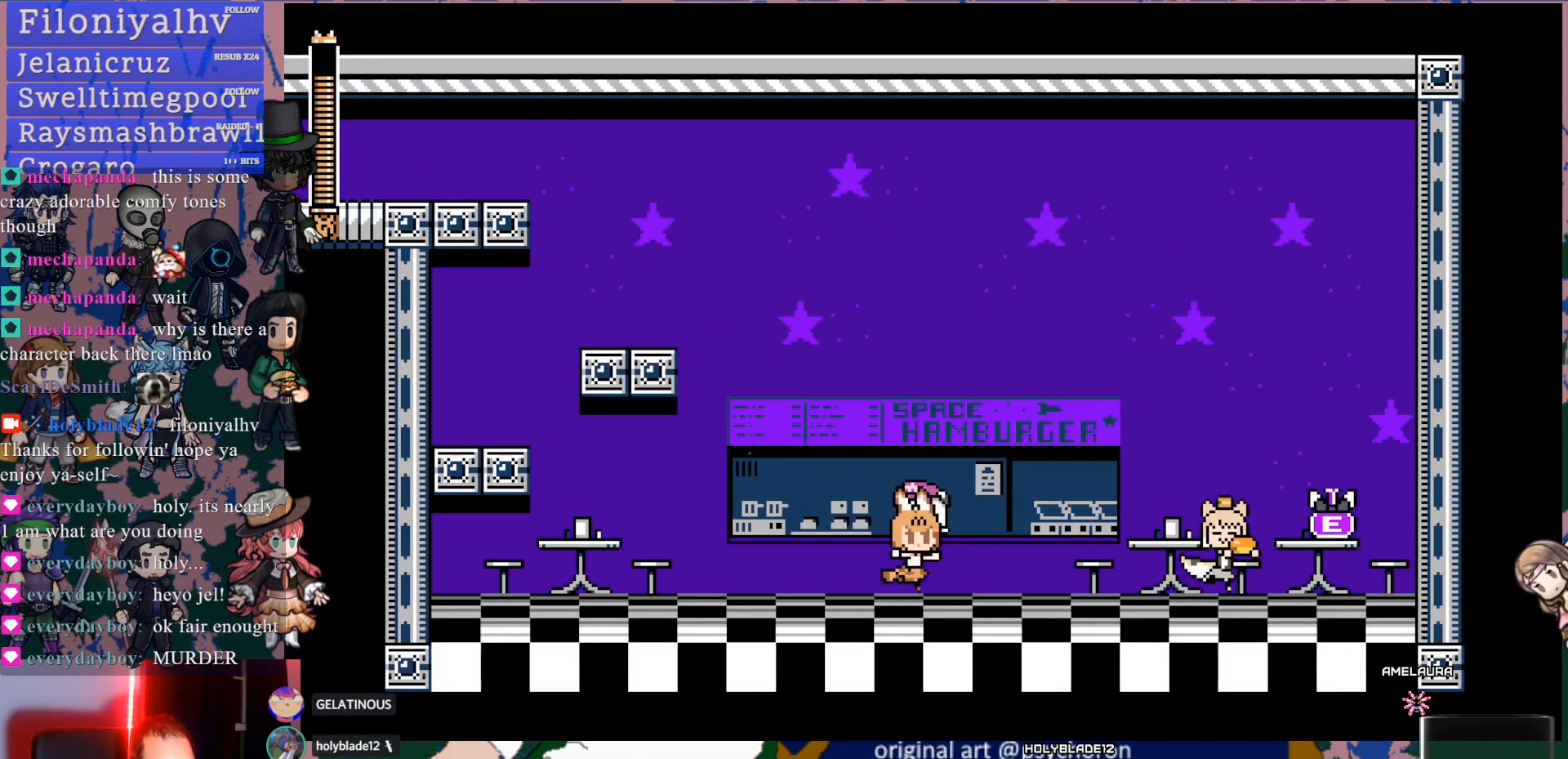
{"dt_ms": 500, "buttons": ["DPAD_RIGHT"], "left_stick": "center", "right_stick": "center", "events": []}
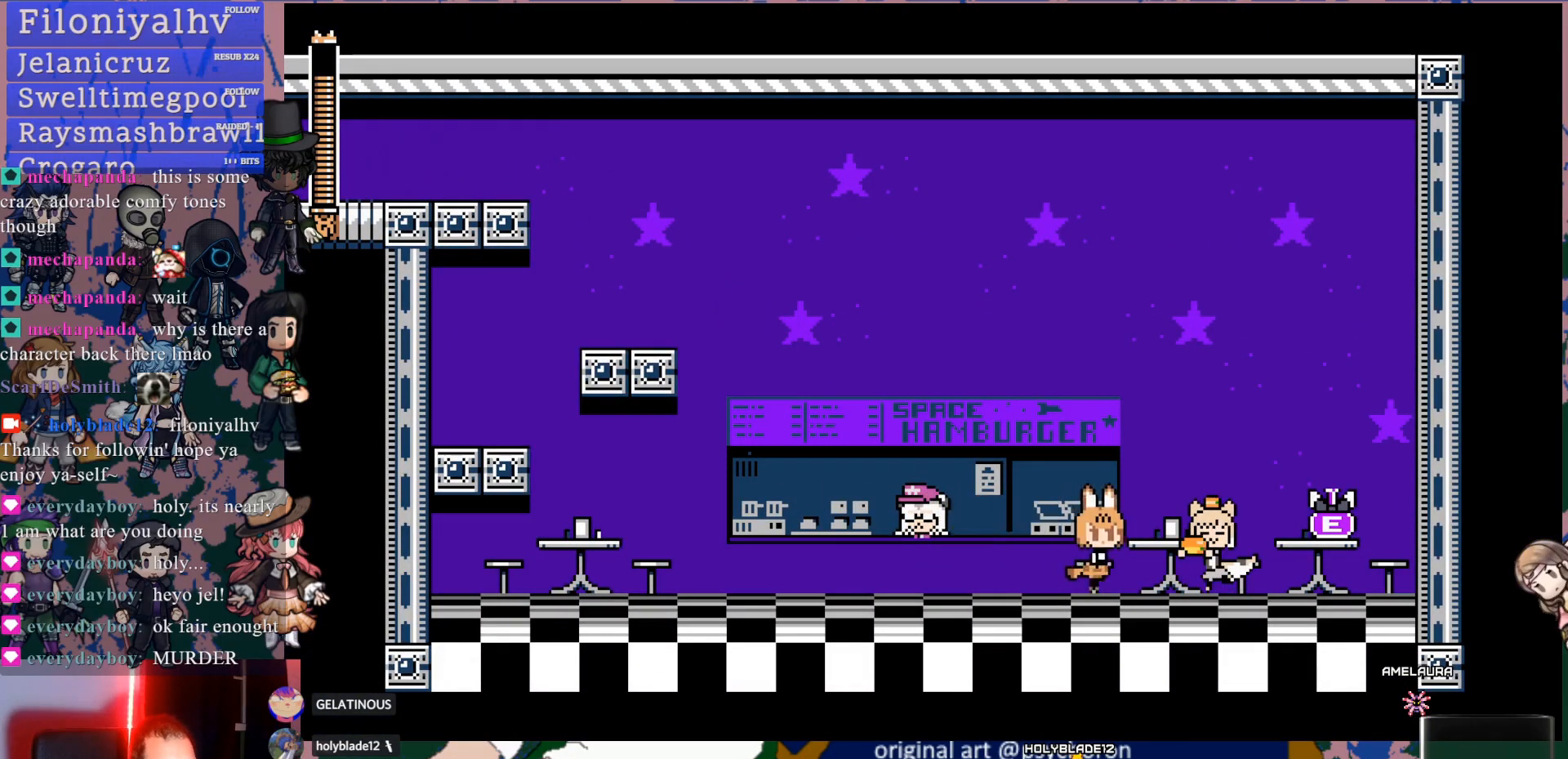
{"dt_ms": 500, "buttons": [], "left_stick": "center", "right_stick": "center", "events": [[100, "DPAD_RIGHT", "up"]]}
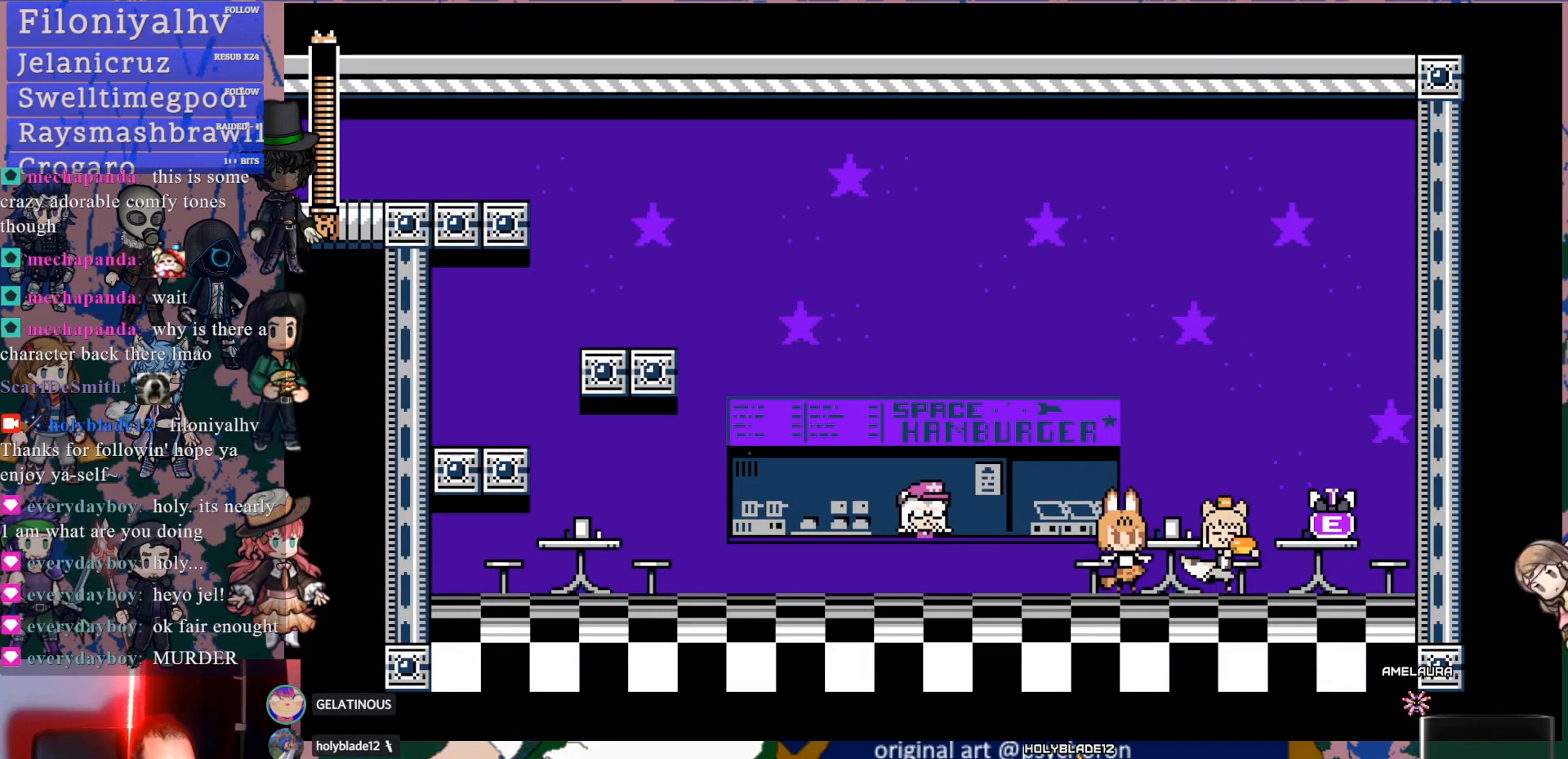
{"dt_ms": 500, "buttons": [], "left_stick": "center", "right_stick": "center", "events": []}
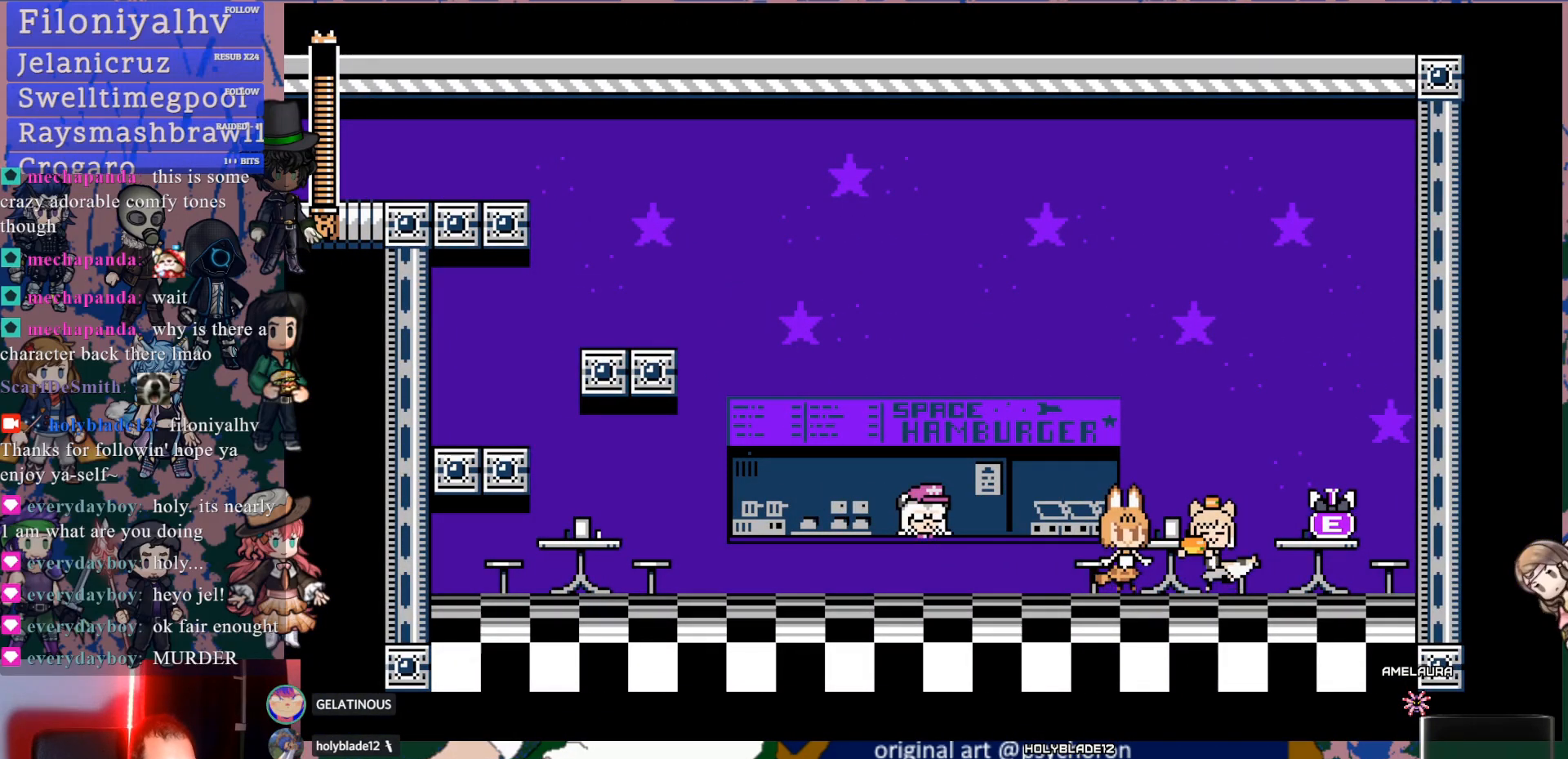
{"dt_ms": 500, "buttons": [], "left_stick": "center", "right_stick": "center", "events": []}
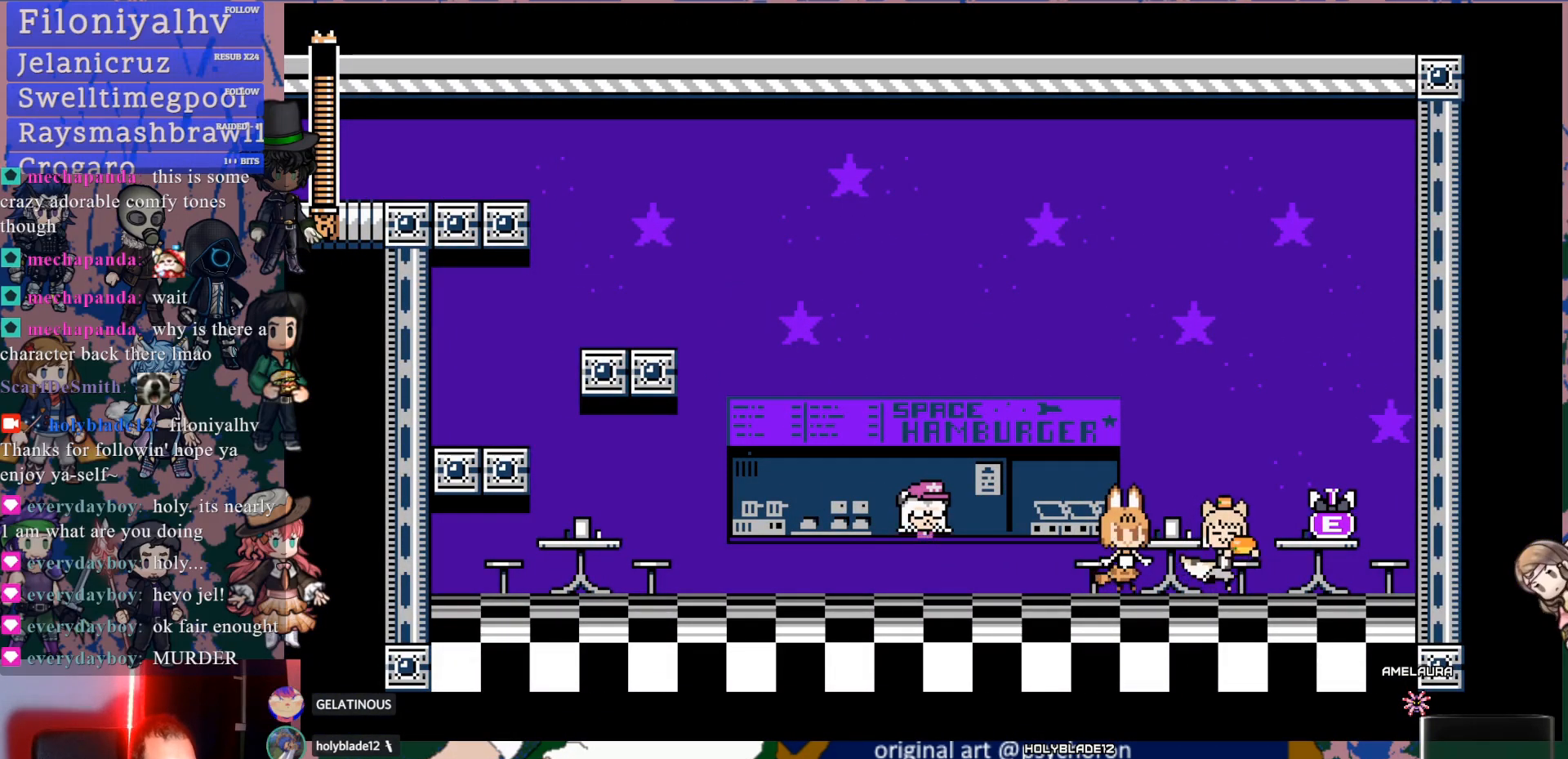
{"dt_ms": 500, "buttons": [], "left_stick": "center", "right_stick": "up", "events": [[500, "right_stick", "up"]]}
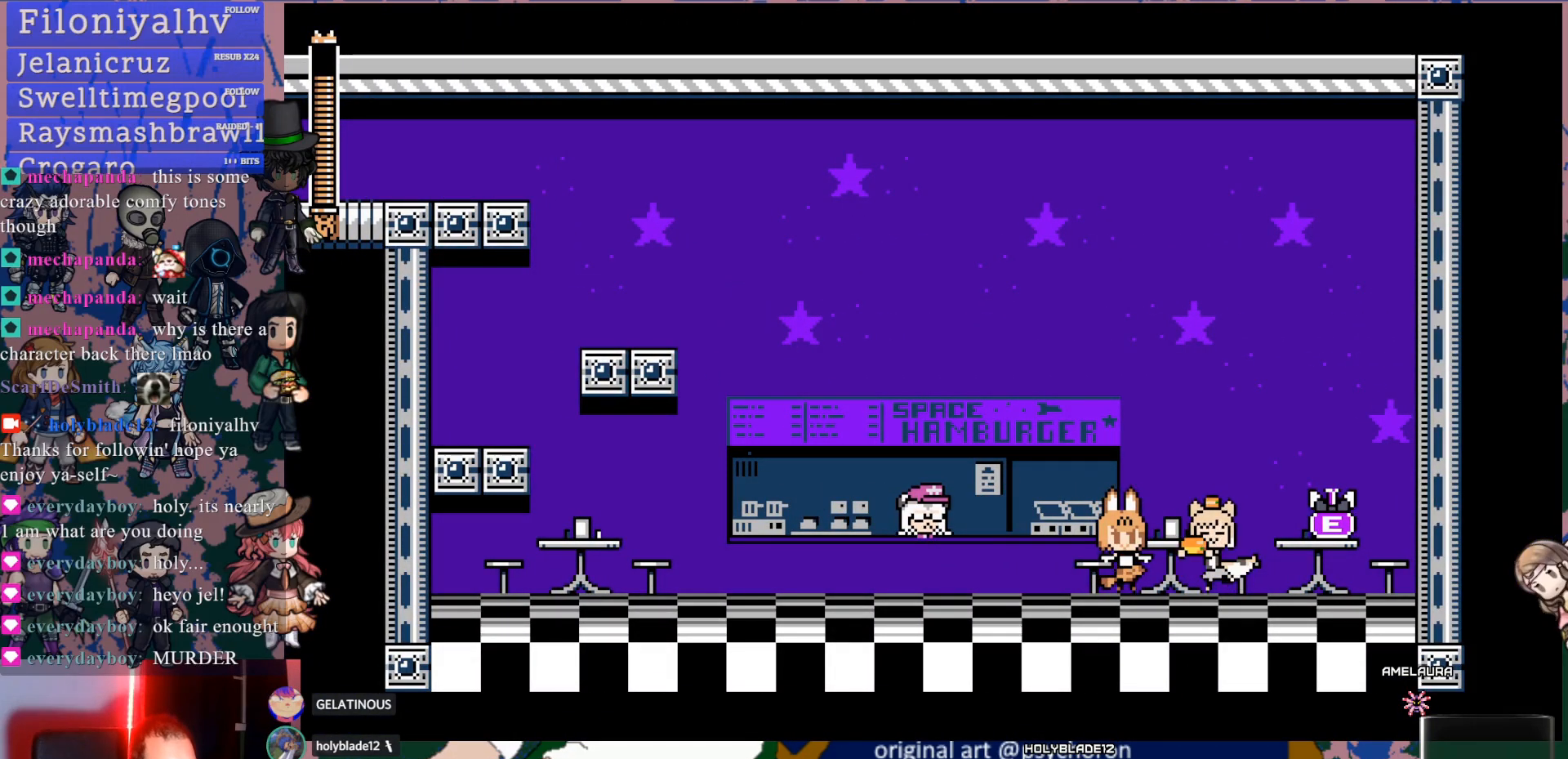
{"dt_ms": 500, "buttons": [], "left_stick": "center", "right_stick": "center", "events": [[117, "right_stick", "center"]]}
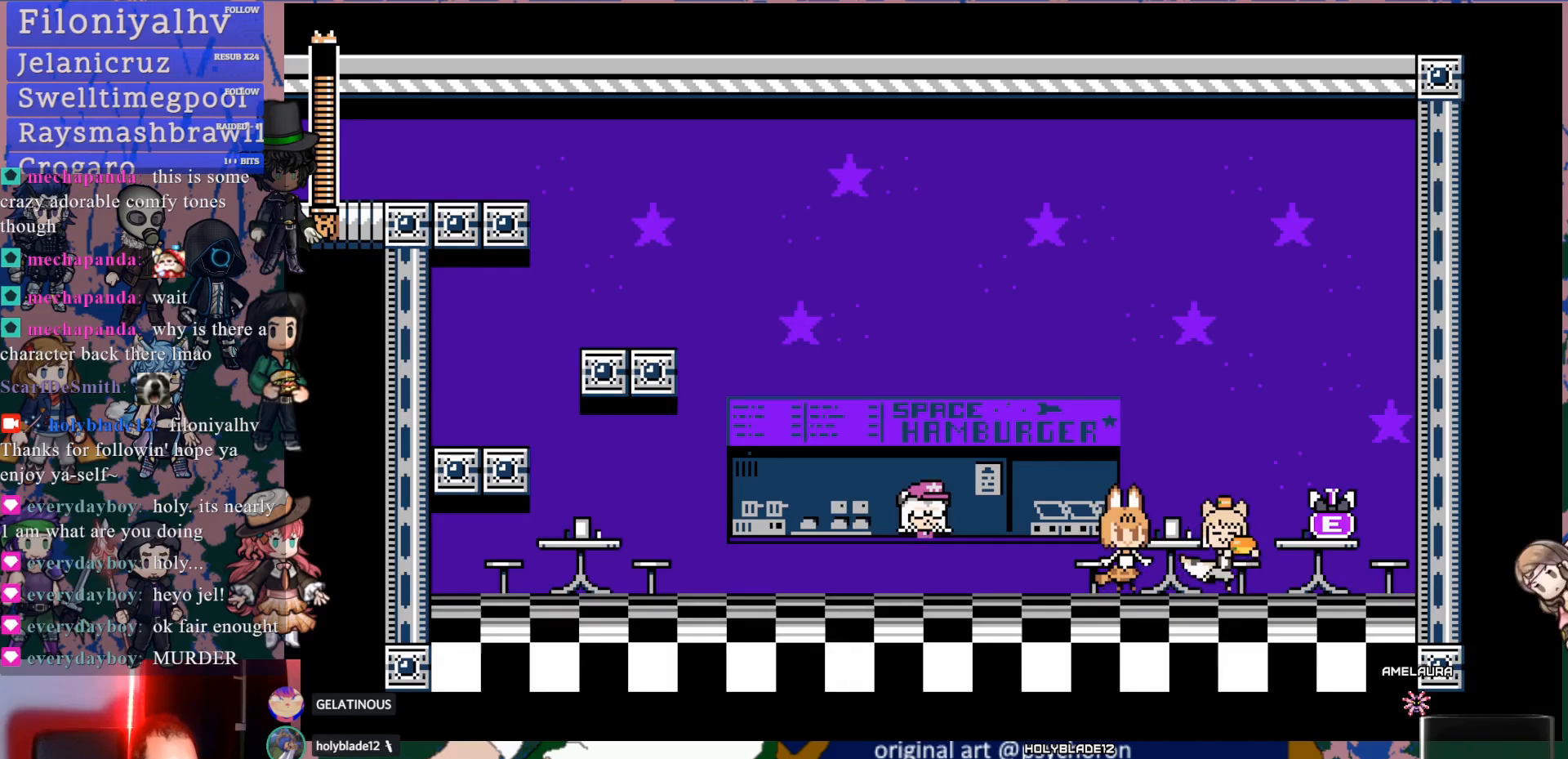
{"dt_ms": 500, "buttons": [], "left_stick": "center", "right_stick": "center"}
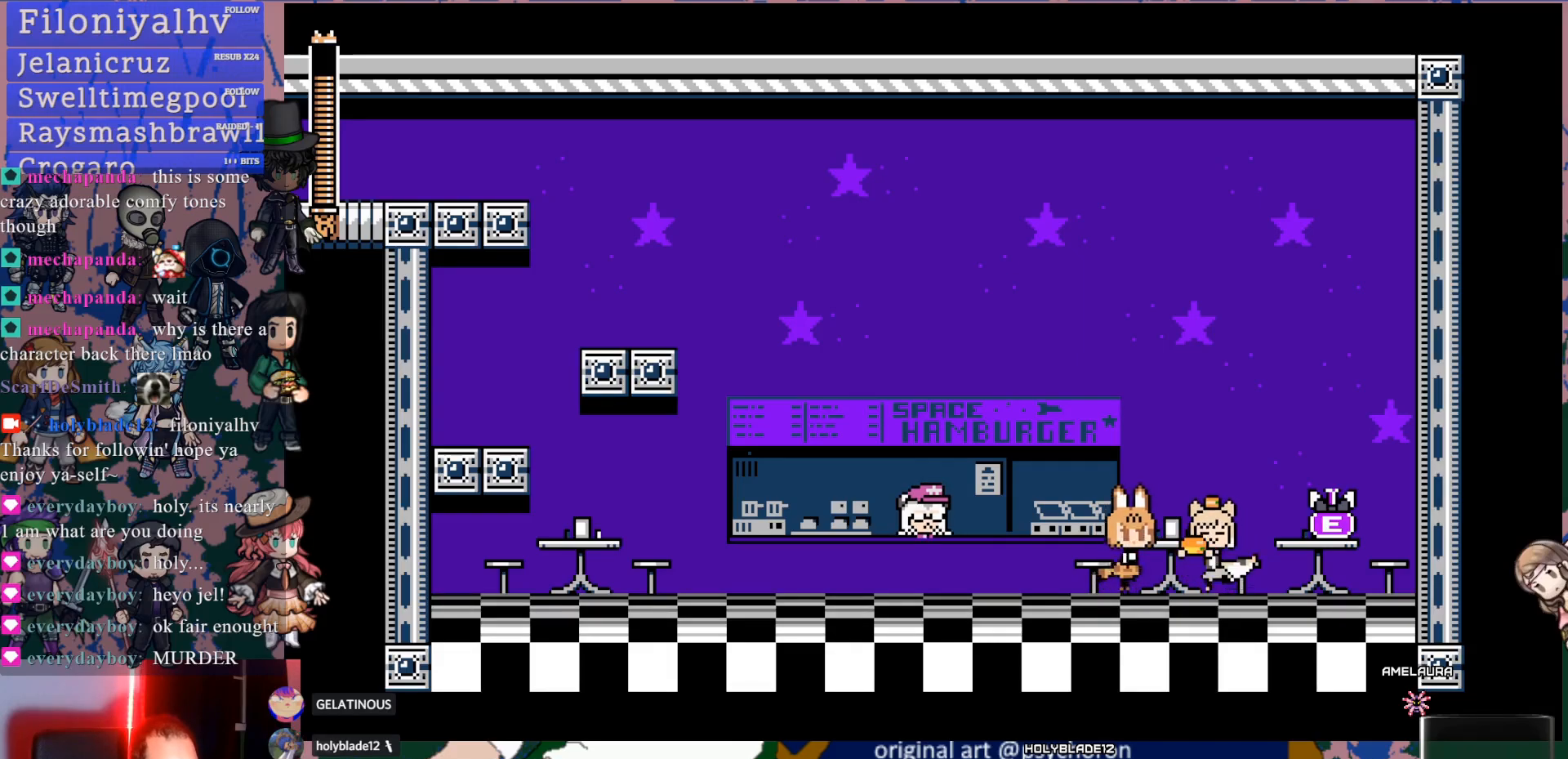
{"dt_ms": 500, "buttons": ["DPAD_RIGHT"], "left_stick": "center", "right_stick": "center", "events": [[17, "DPAD_RIGHT", "down"], [50, "CROSS", "down"], [483, "CROSS", "up"]]}
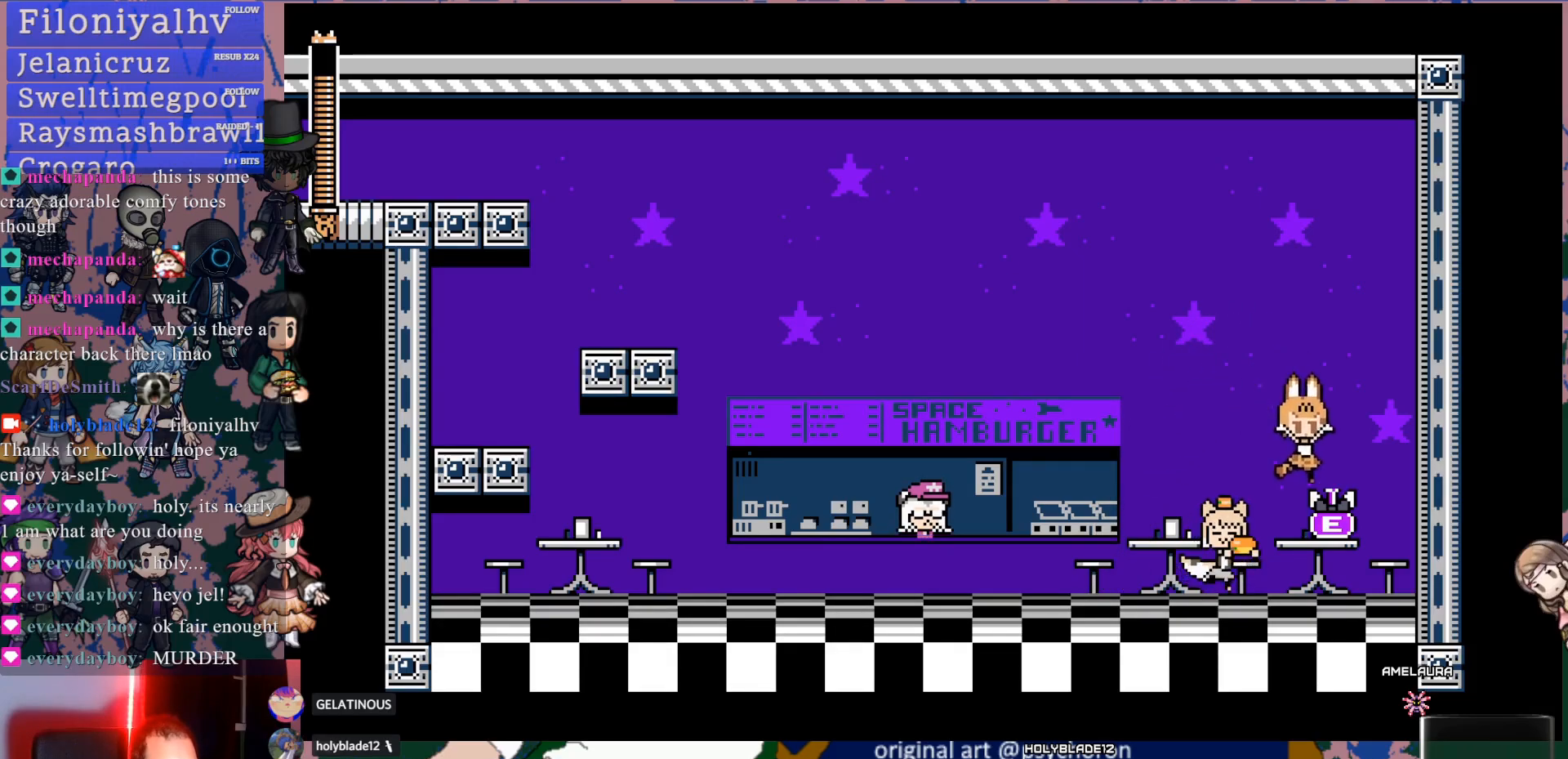
{"dt_ms": 500, "buttons": [], "left_stick": "center", "right_stick": "center", "events": [[150, "DPAD_RIGHT", "up"], [267, "DPAD_LEFT", "down"], [317, "DPAD_LEFT", "up"]]}
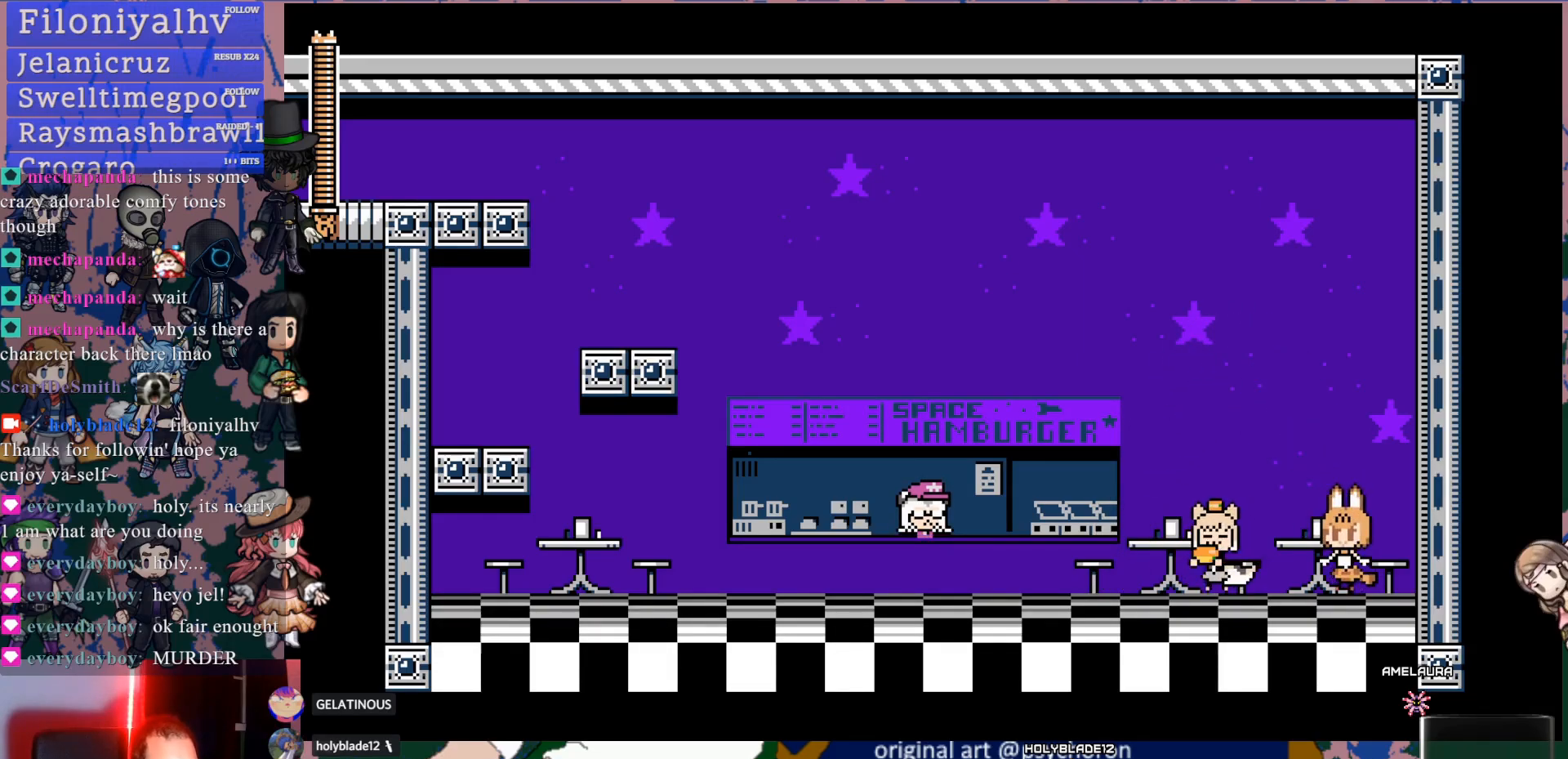
{"dt_ms": 500, "buttons": ["CROSS", "DPAD_LEFT"], "left_stick": "center", "right_stick": "center", "events": [[300, "DPAD_LEFT", "down"], [367, "CROSS", "down"]]}
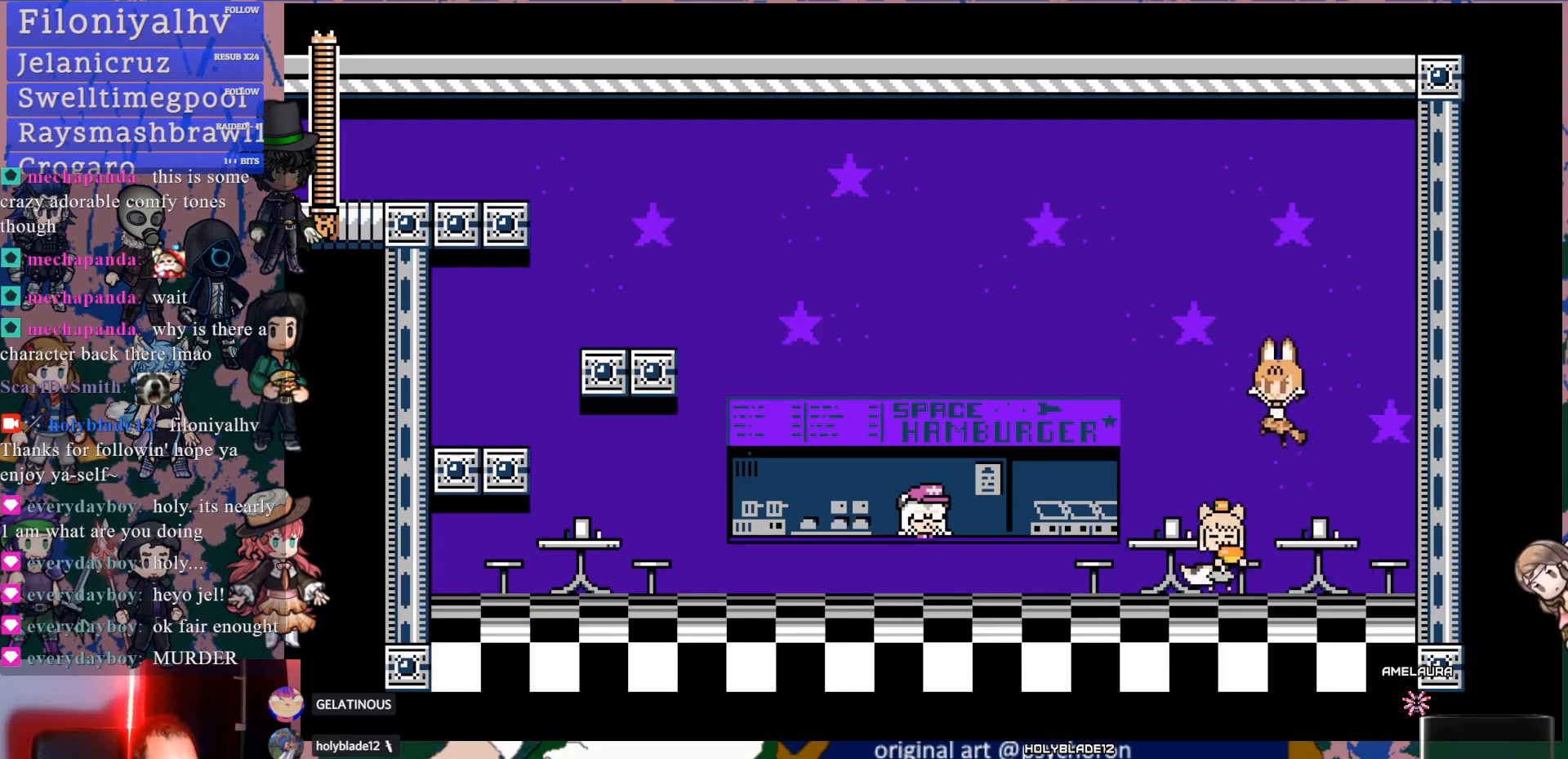
{"dt_ms": 500, "buttons": ["DPAD_LEFT"], "left_stick": "center", "right_stick": "center", "events": [[217, "CROSS", "up"]]}
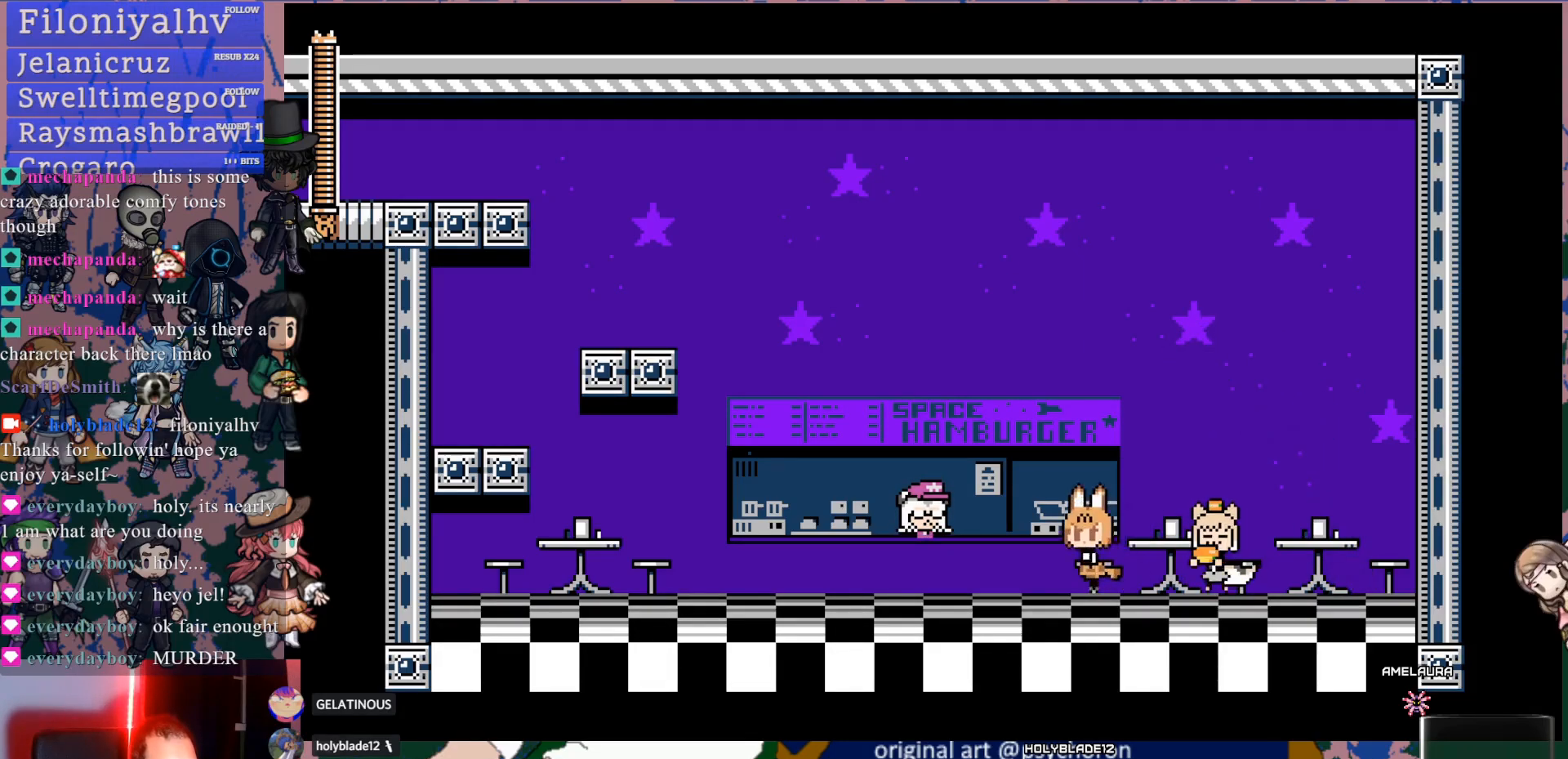
{"dt_ms": 500, "buttons": ["DPAD_LEFT"], "left_stick": "center", "right_stick": "center", "events": []}
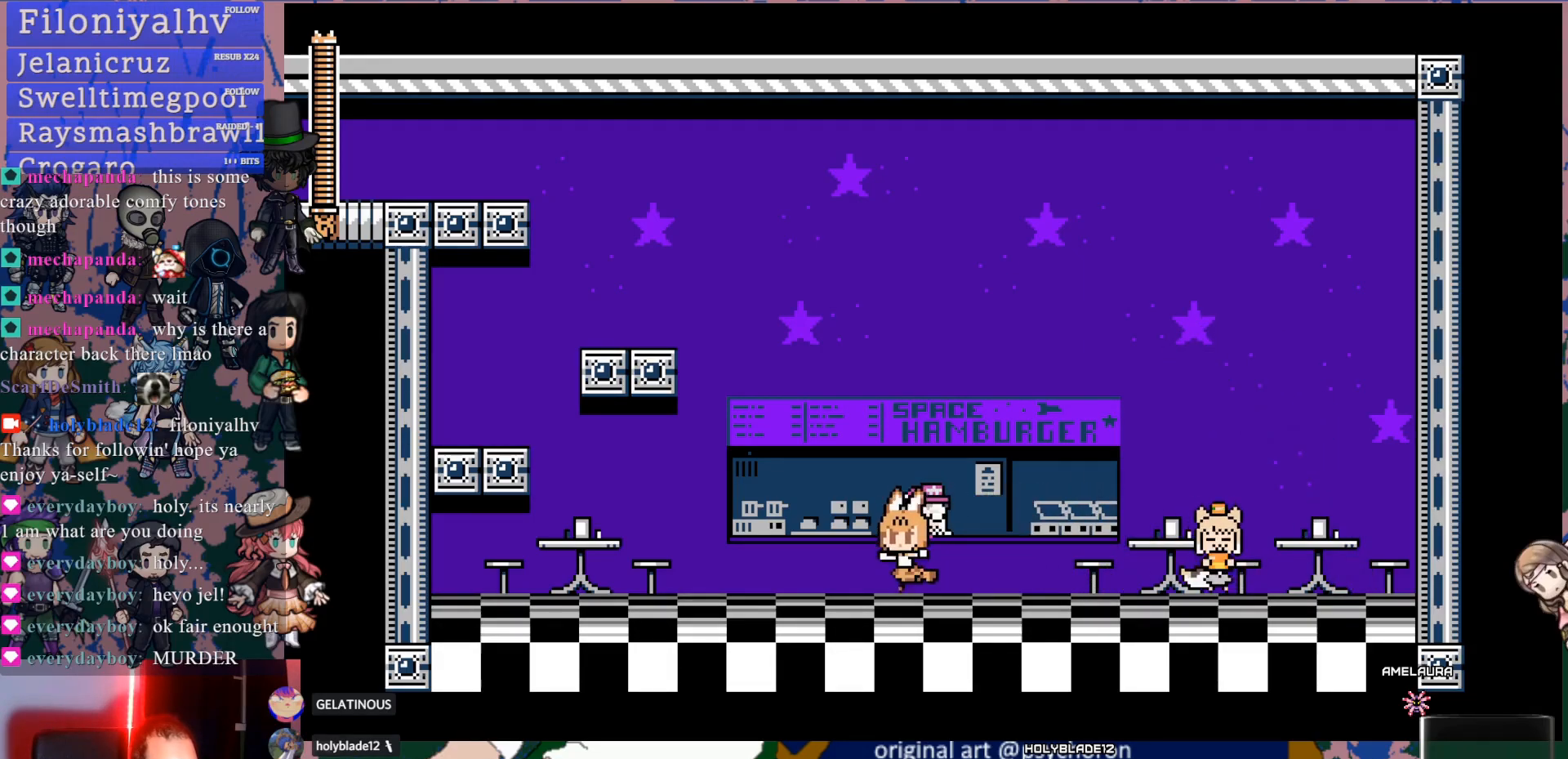
{"dt_ms": 500, "buttons": ["DPAD_RIGHT"], "left_stick": "center", "right_stick": "center", "events": [[200, "DPAD_LEFT", "up"], [350, "DPAD_RIGHT", "down"]]}